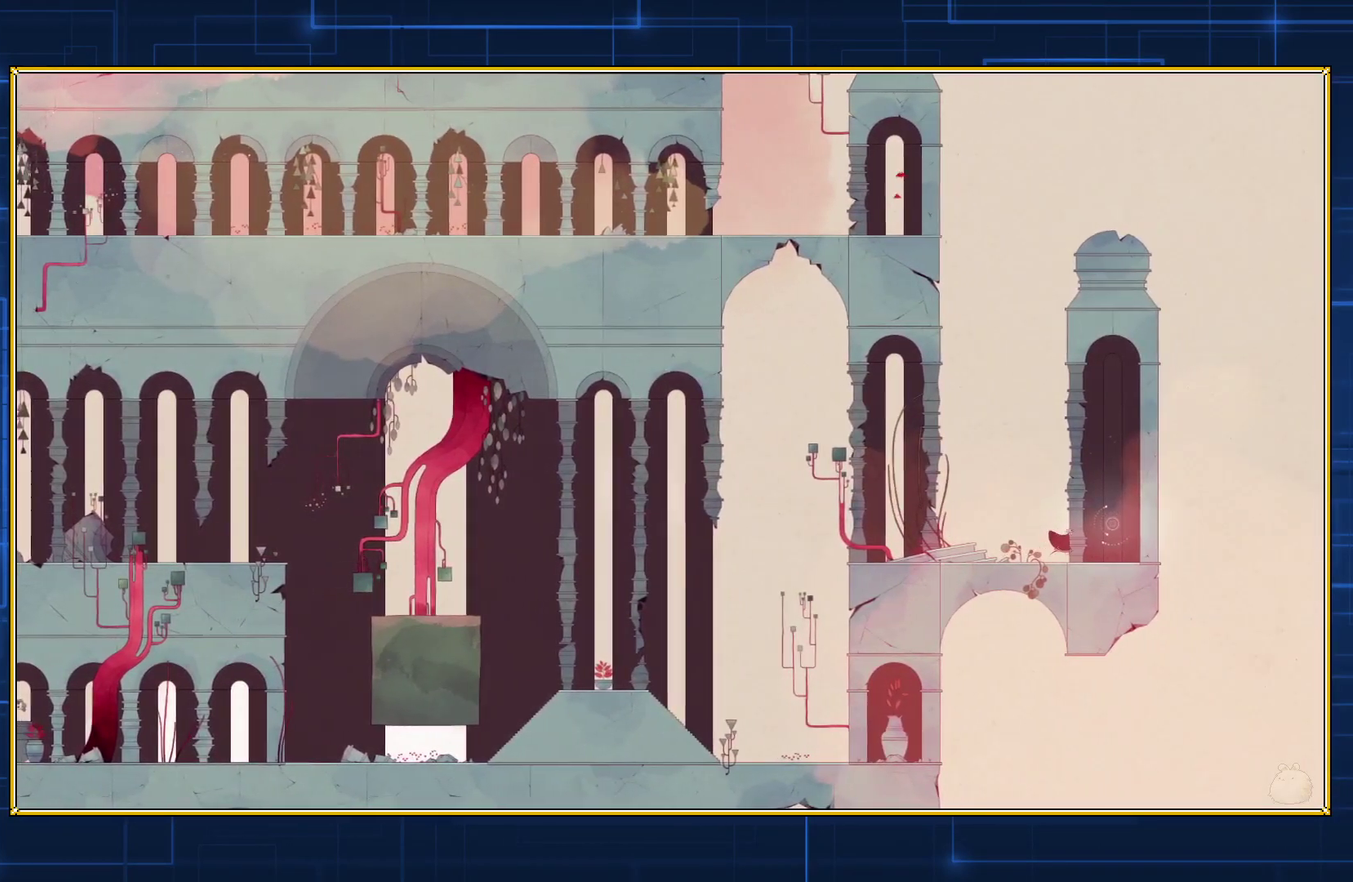
Gameplay with a controller (Nintendo layout); each line is a JSON object with the inputs held at the frame after it. "events" lists button and stick changes between this image and that frame as [ms after this image, input, new state], when the widget could be followed in between. Not read: L3 R3.
{"buttons": ["DPAD_RIGHT"], "events": []}
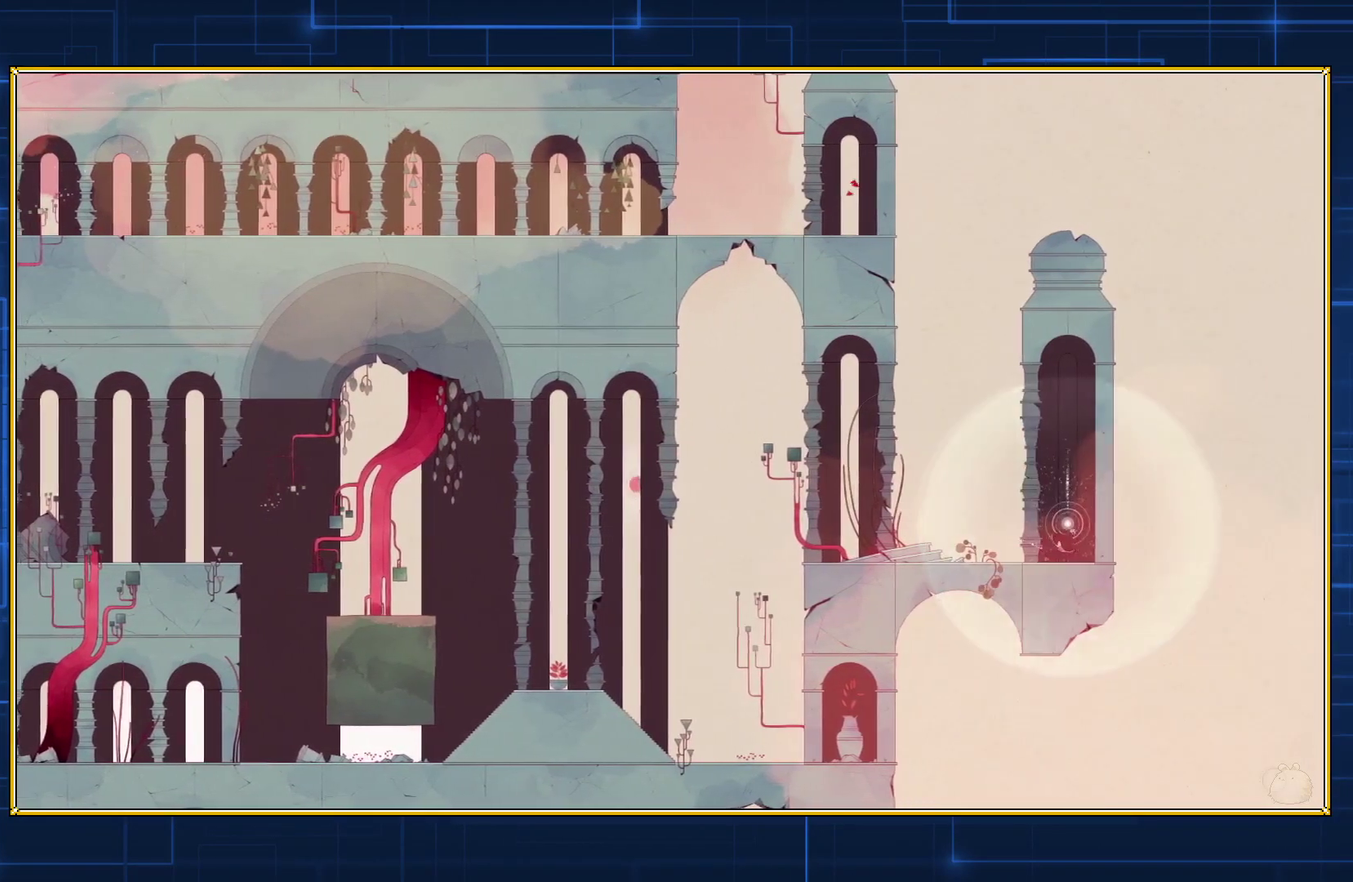
{"buttons": ["DPAD_LEFT"], "events": [[217, "DPAD_RIGHT", "up"], [283, "DPAD_LEFT", "down"]]}
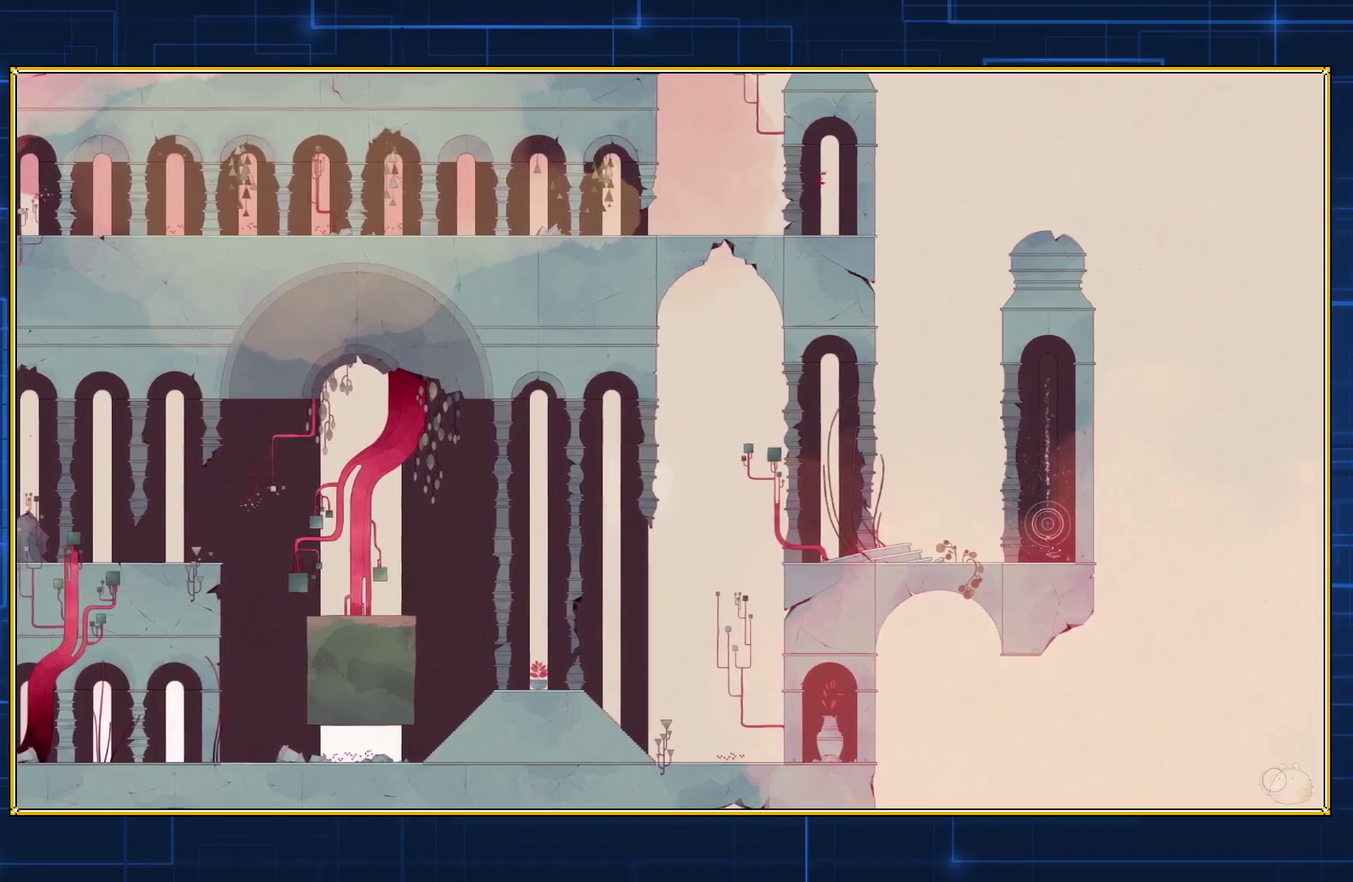
{"buttons": ["DPAD_LEFT"], "events": []}
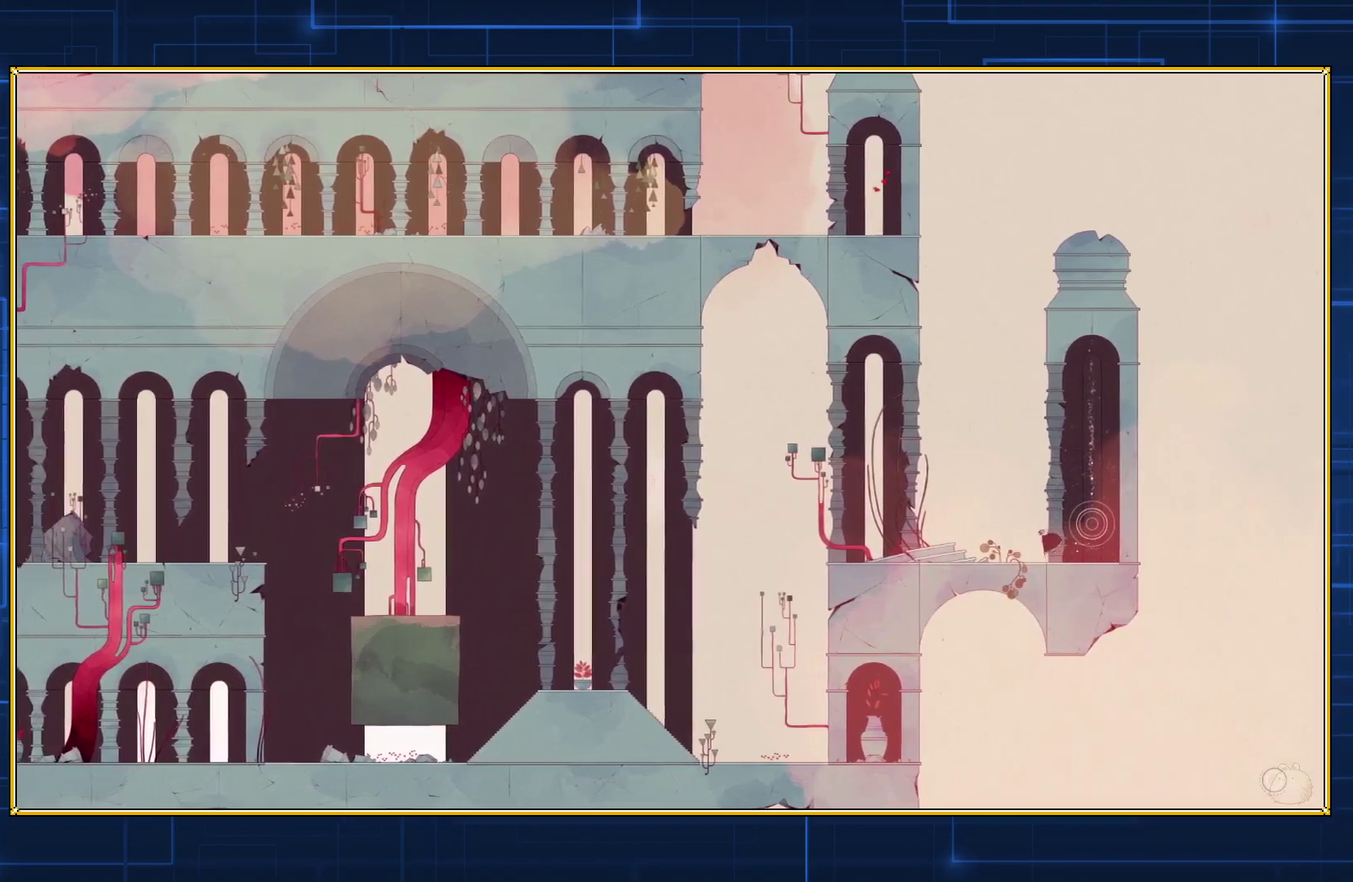
{"buttons": ["DPAD_LEFT"], "events": []}
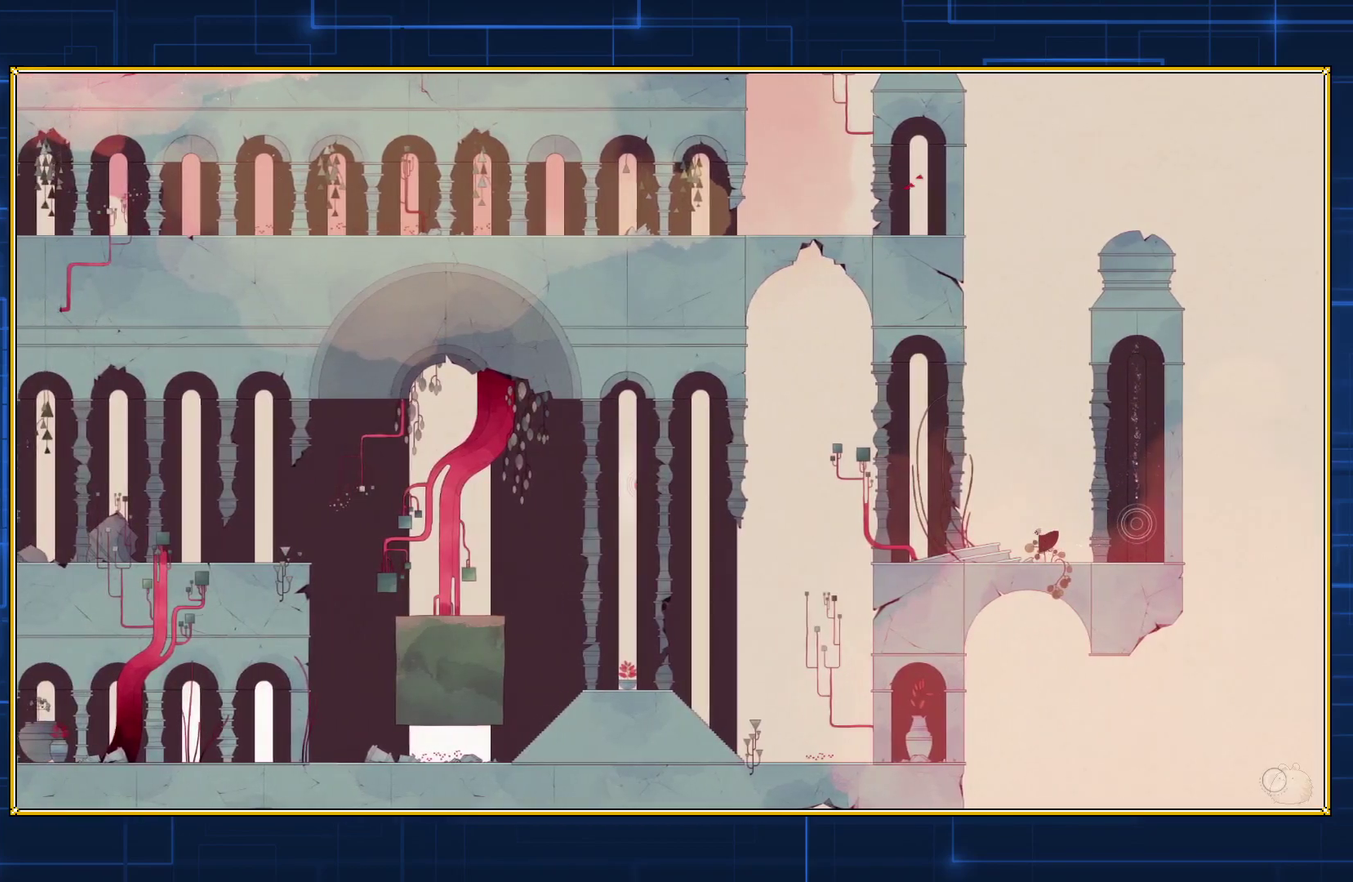
{"buttons": ["DPAD_LEFT"], "events": []}
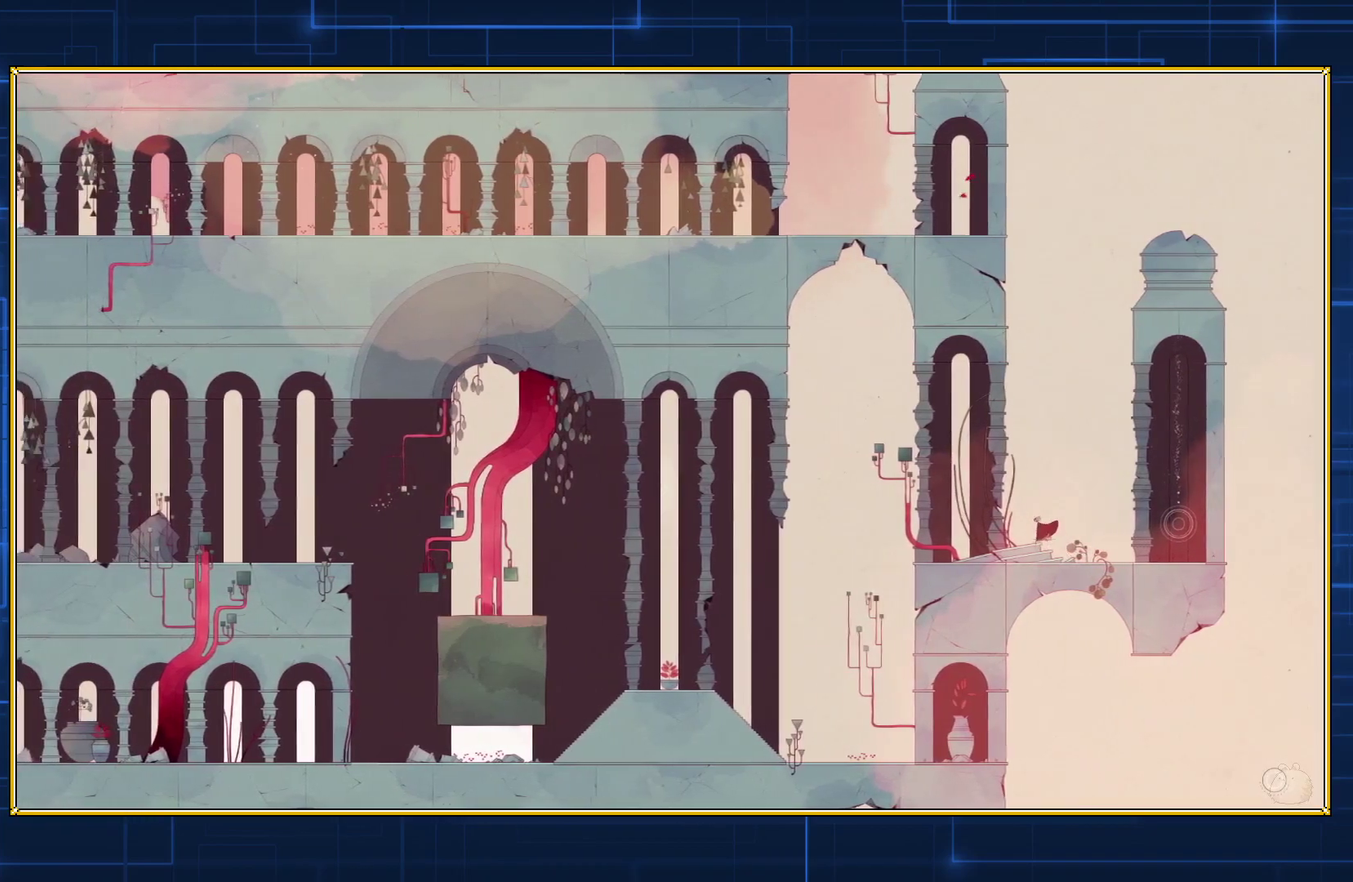
{"buttons": ["DPAD_LEFT"], "events": []}
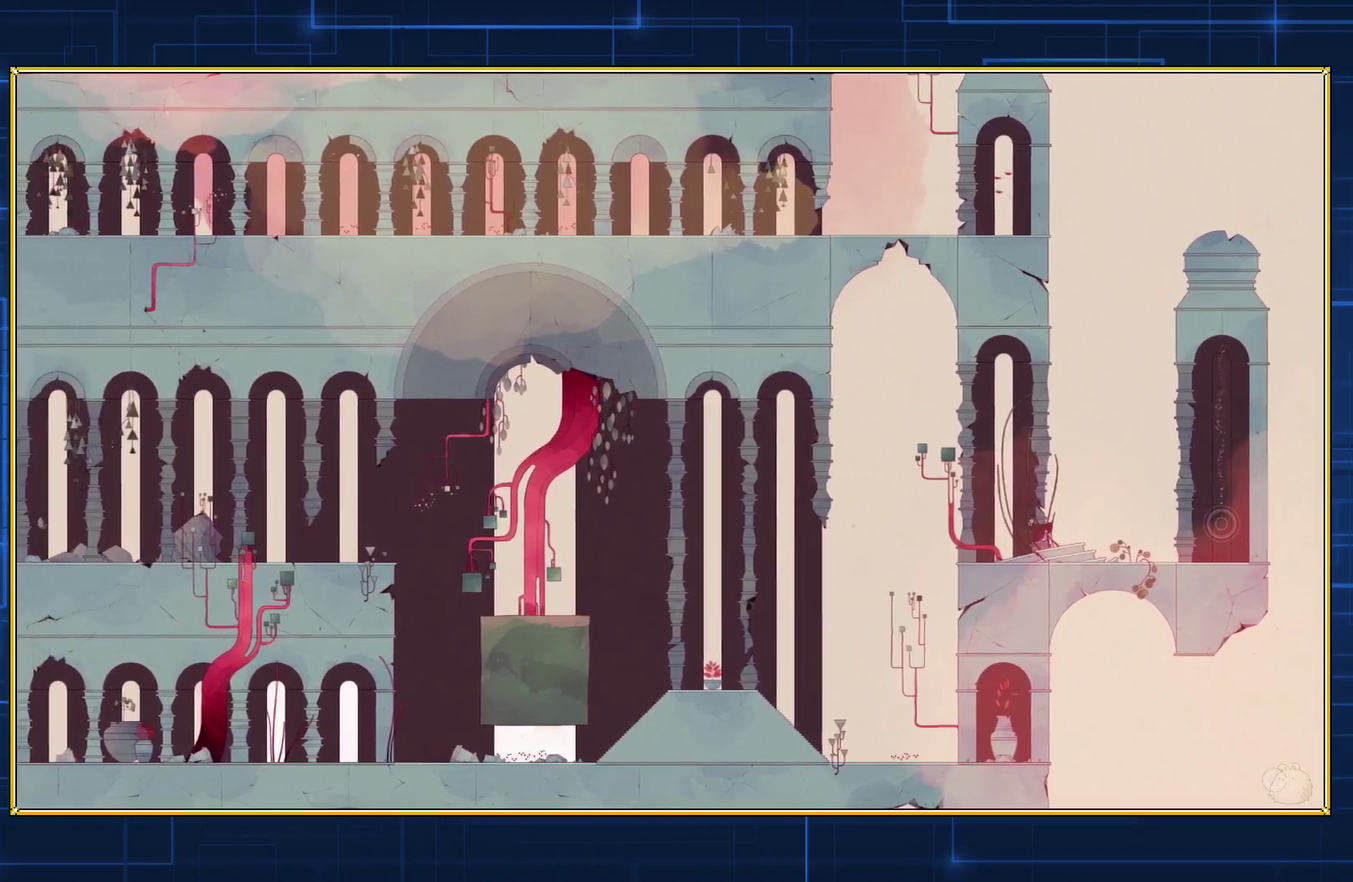
{"buttons": ["DPAD_LEFT"], "events": []}
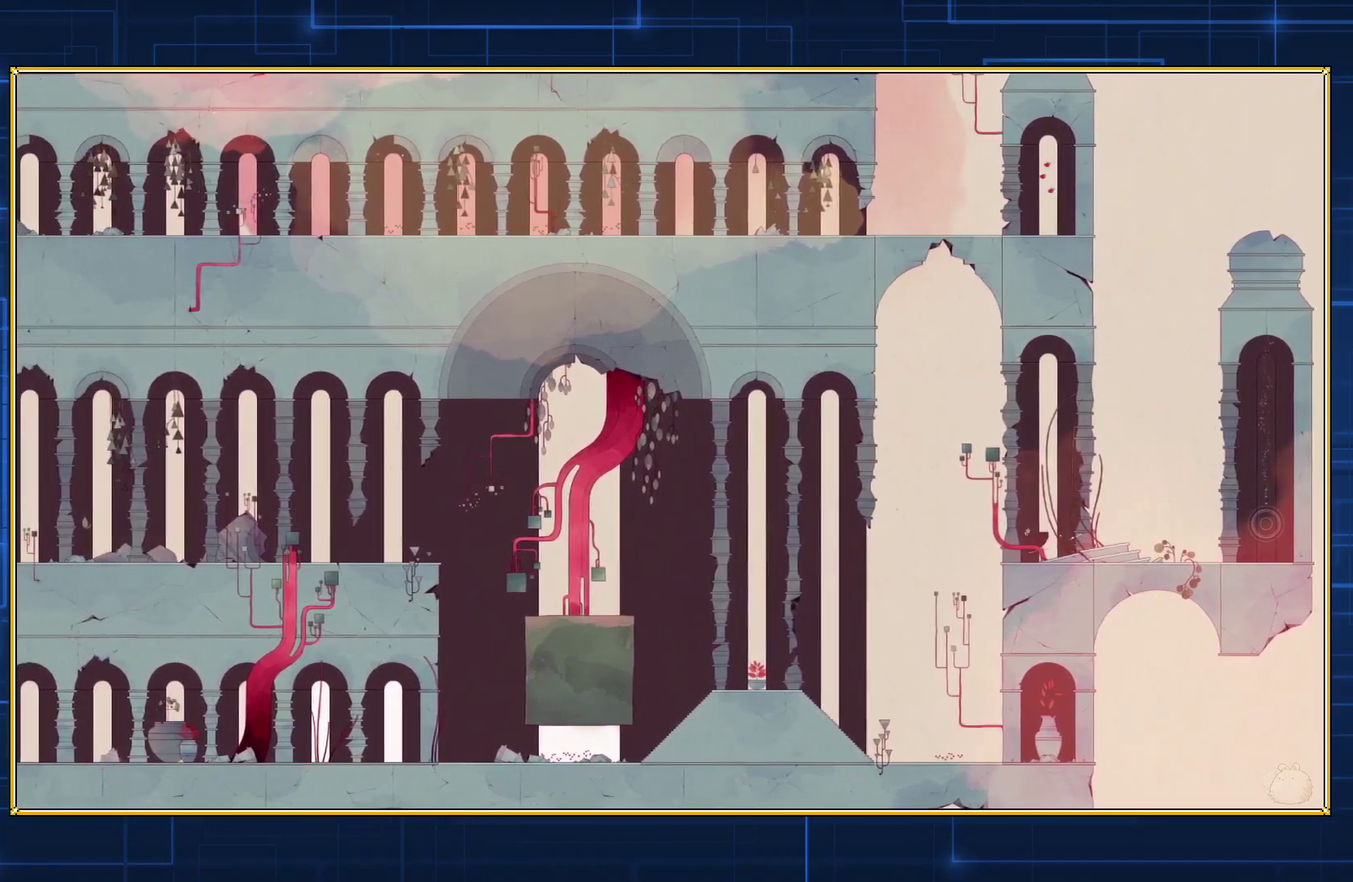
{"buttons": ["DPAD_LEFT"], "events": []}
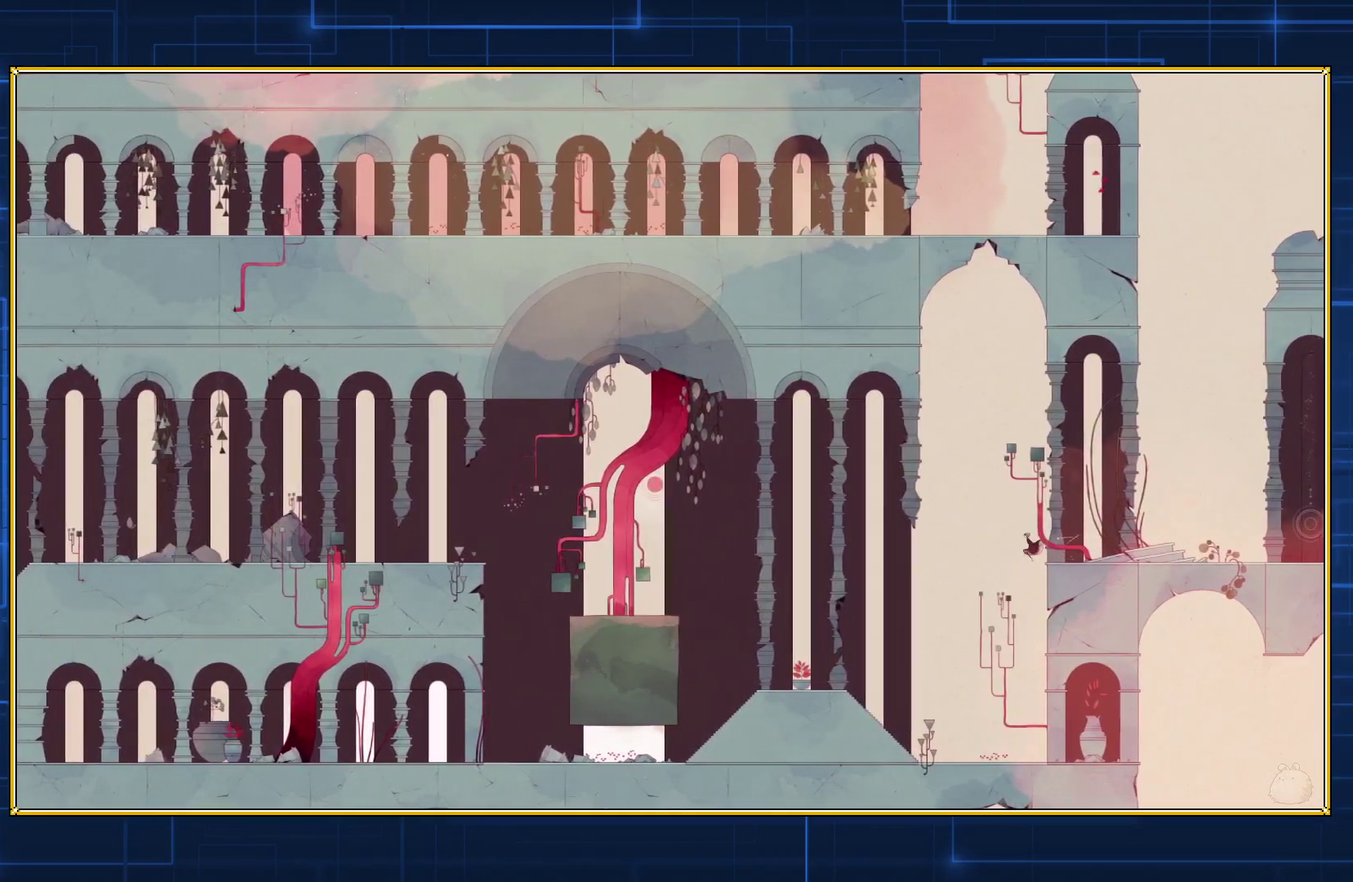
{"buttons": ["DPAD_LEFT"], "events": []}
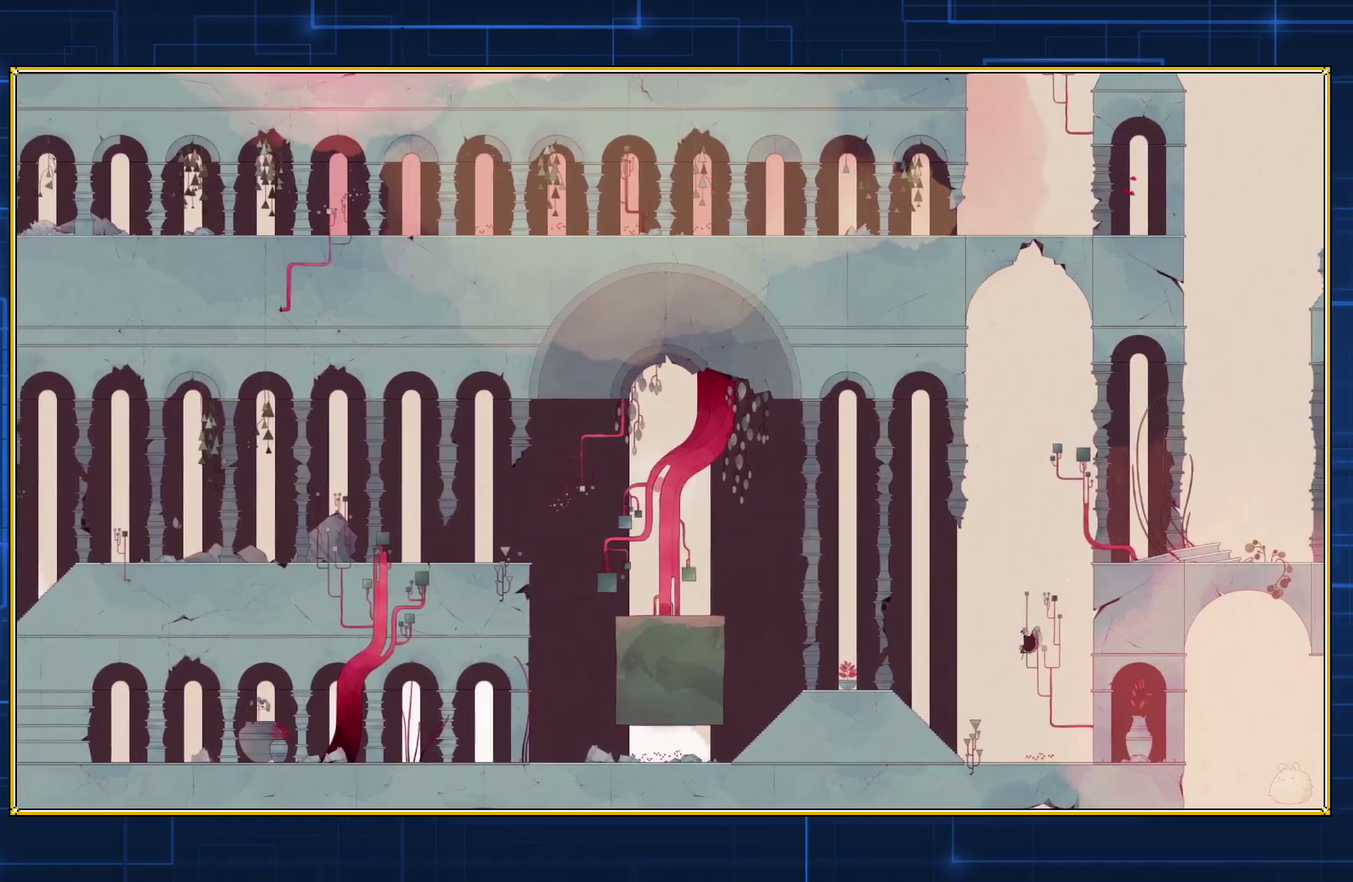
{"buttons": ["DPAD_LEFT"], "events": []}
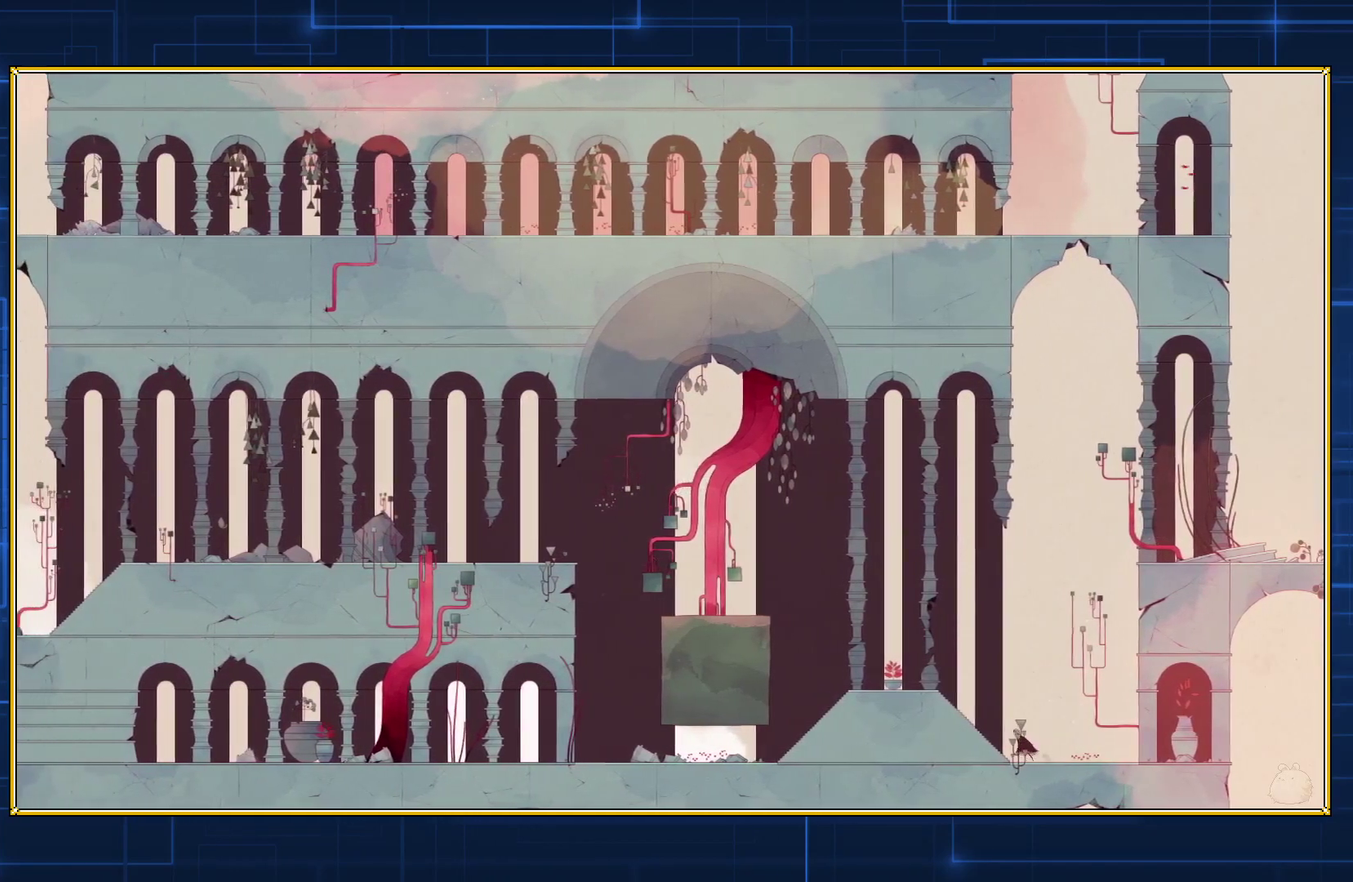
{"buttons": ["DPAD_RIGHT"], "events": [[233, "DPAD_LEFT", "up"], [300, "DPAD_RIGHT", "down"]]}
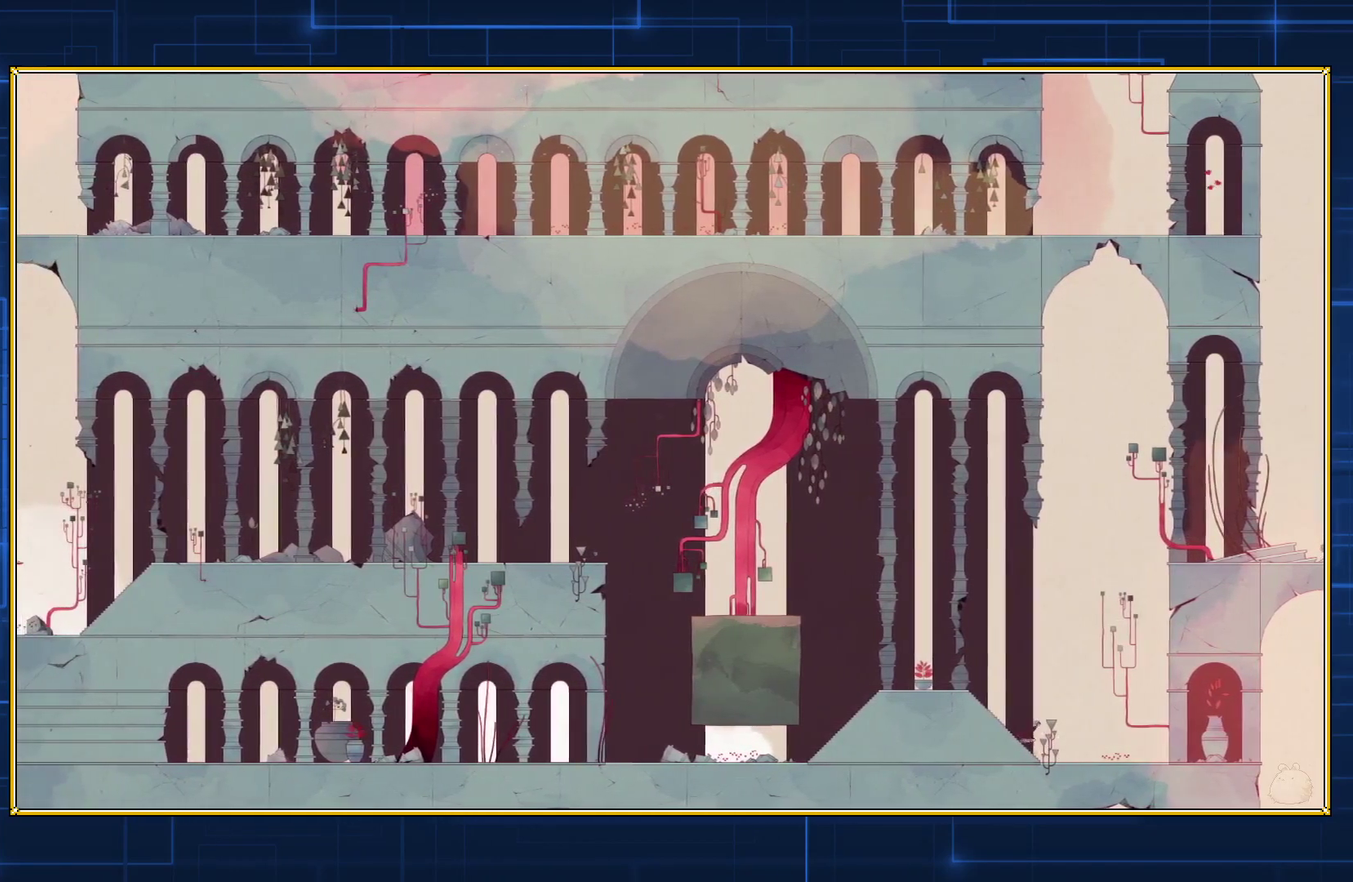
{"buttons": ["DPAD_RIGHT"], "events": []}
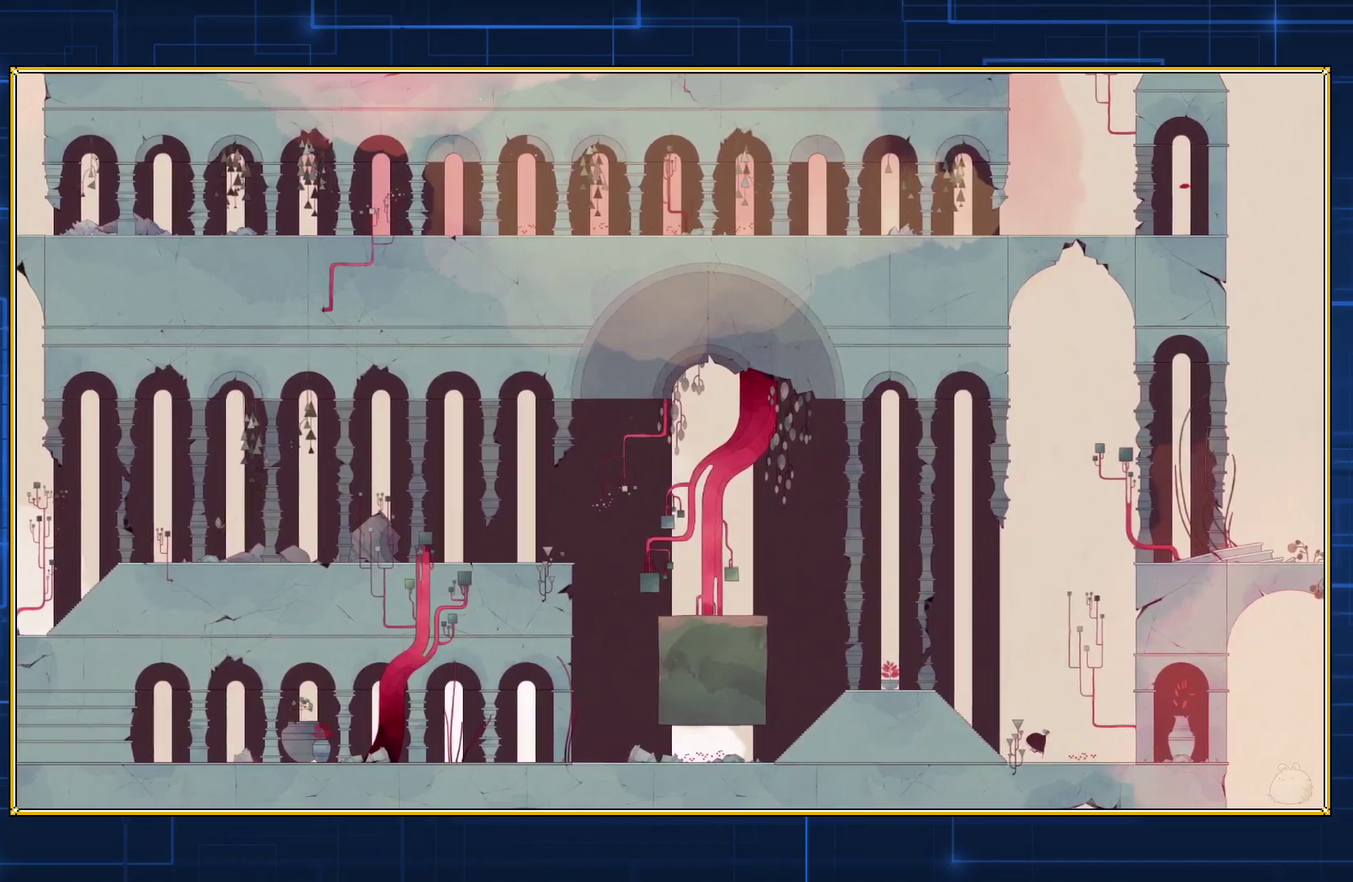
{"buttons": ["DPAD_RIGHT"], "events": []}
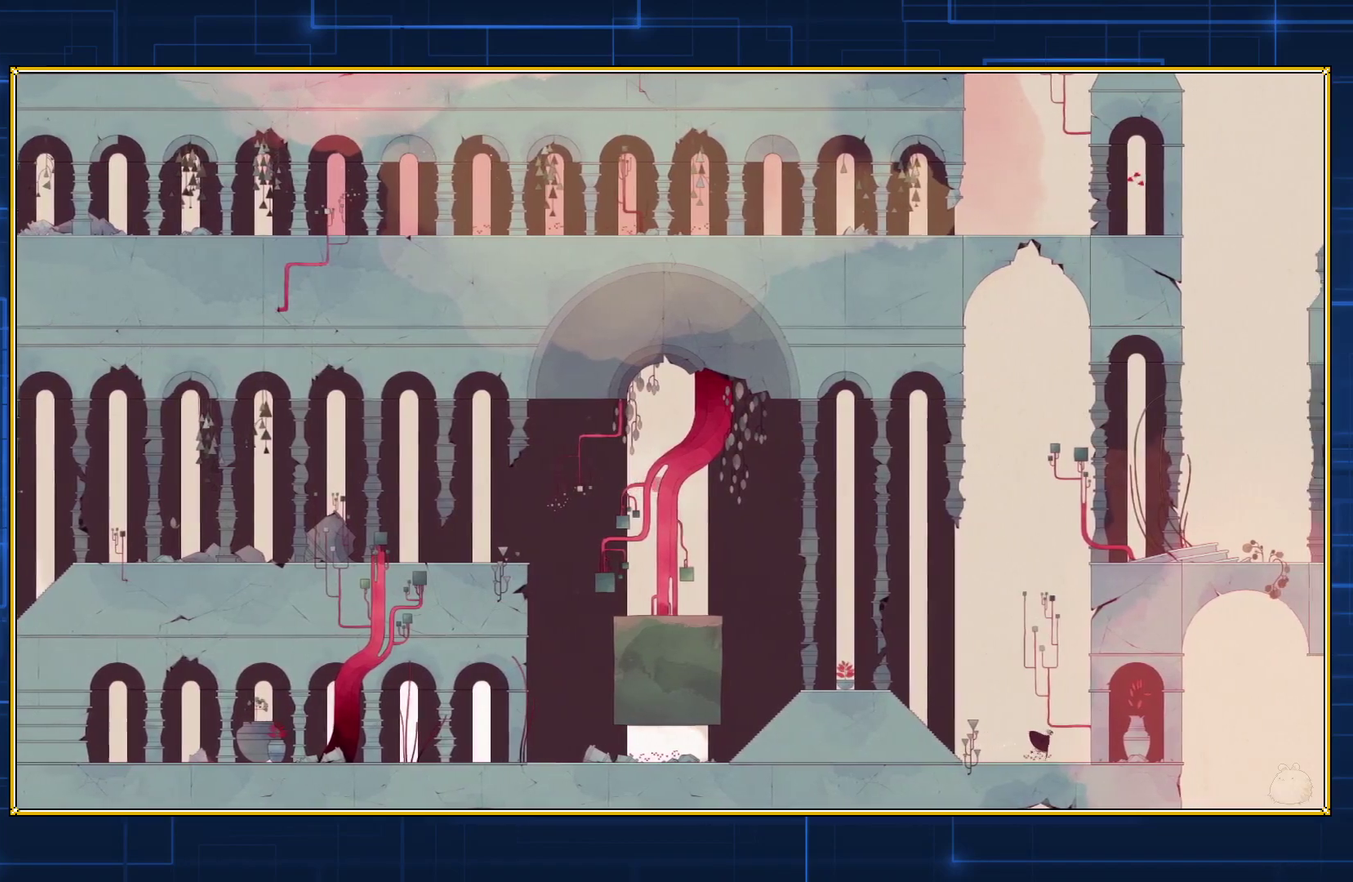
{"buttons": ["DPAD_RIGHT"], "events": []}
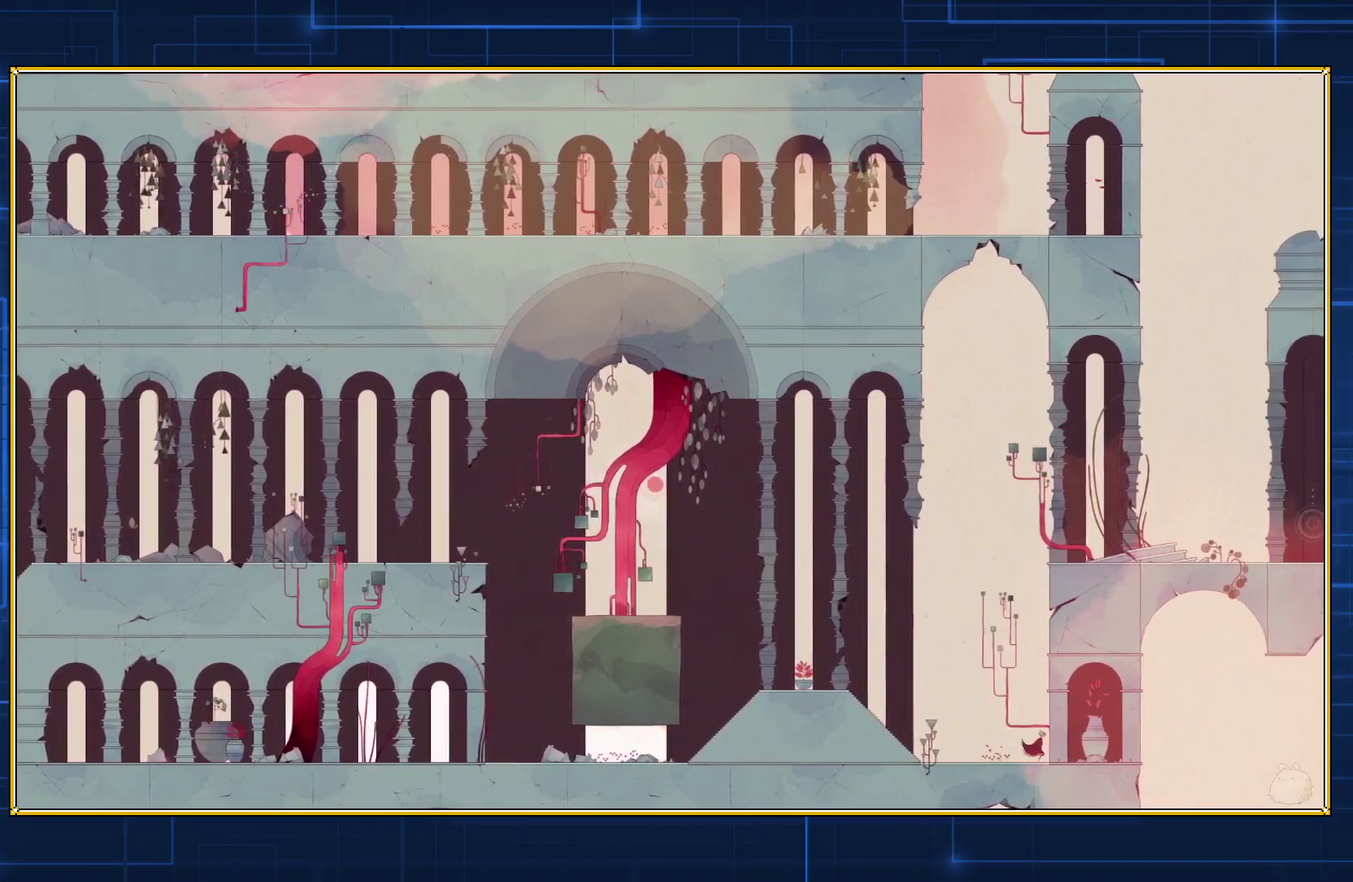
{"buttons": ["DPAD_RIGHT"], "events": []}
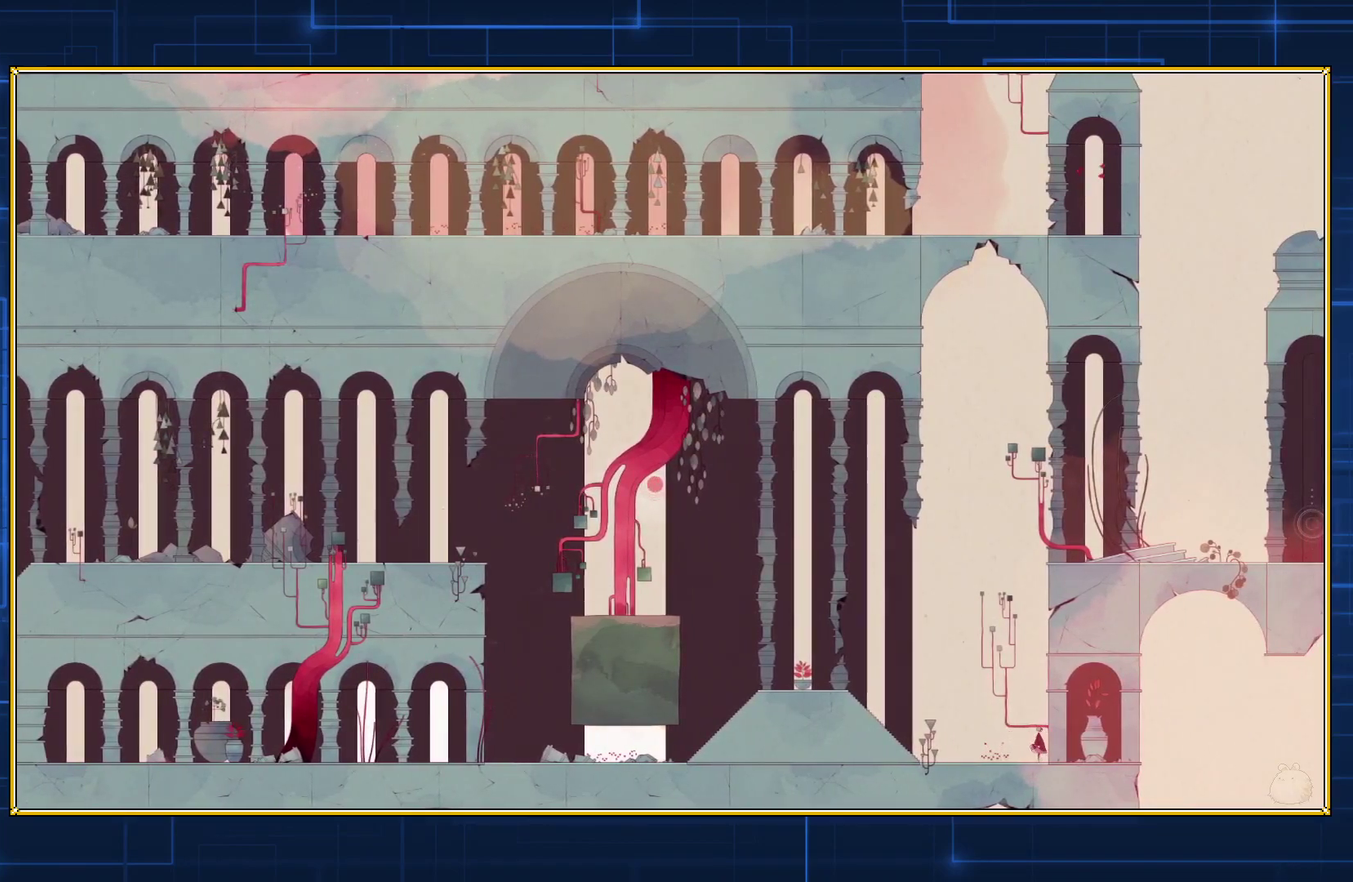
{"buttons": ["DPAD_RIGHT"], "events": []}
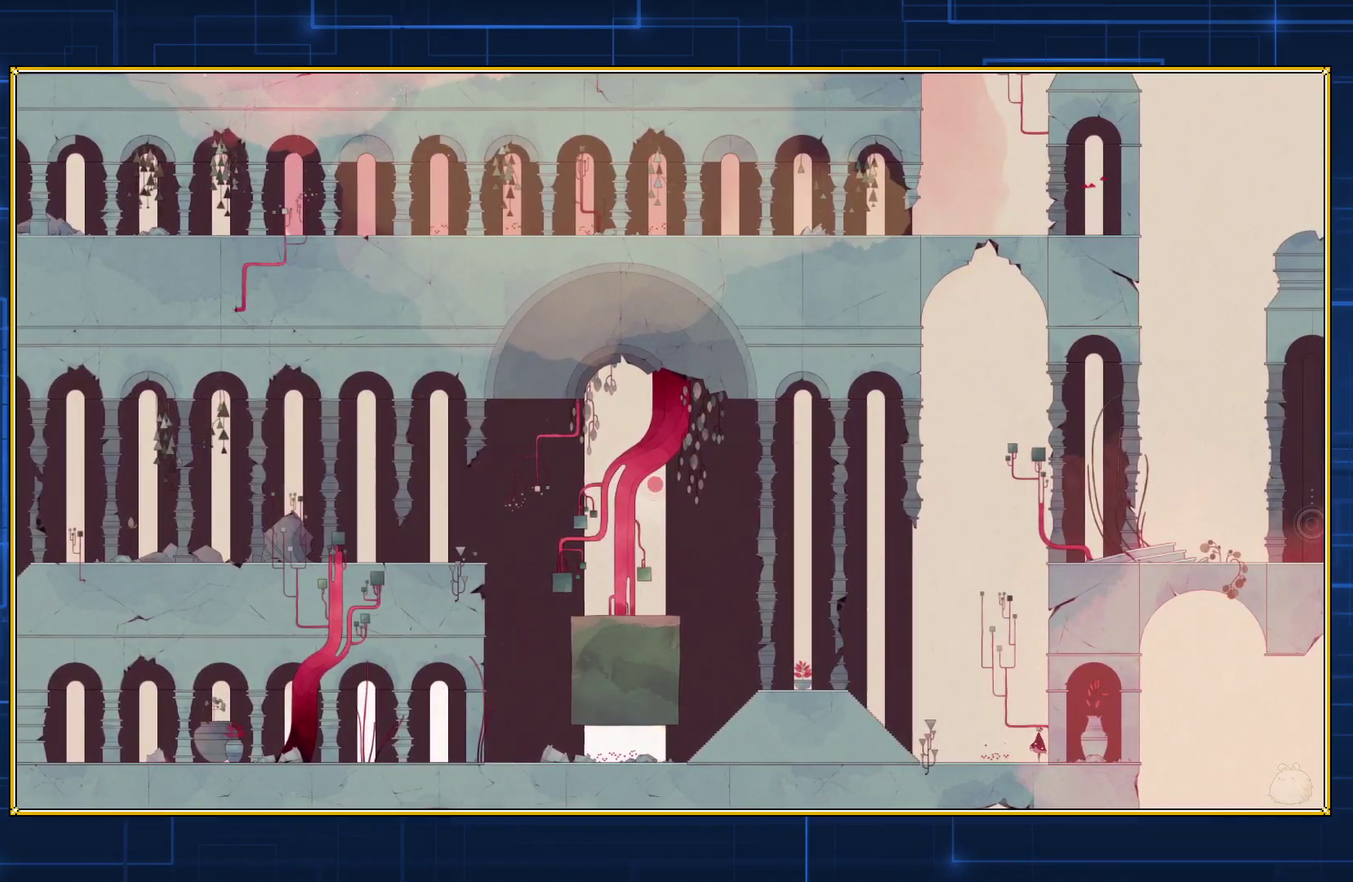
{"buttons": ["DPAD_RIGHT"], "events": []}
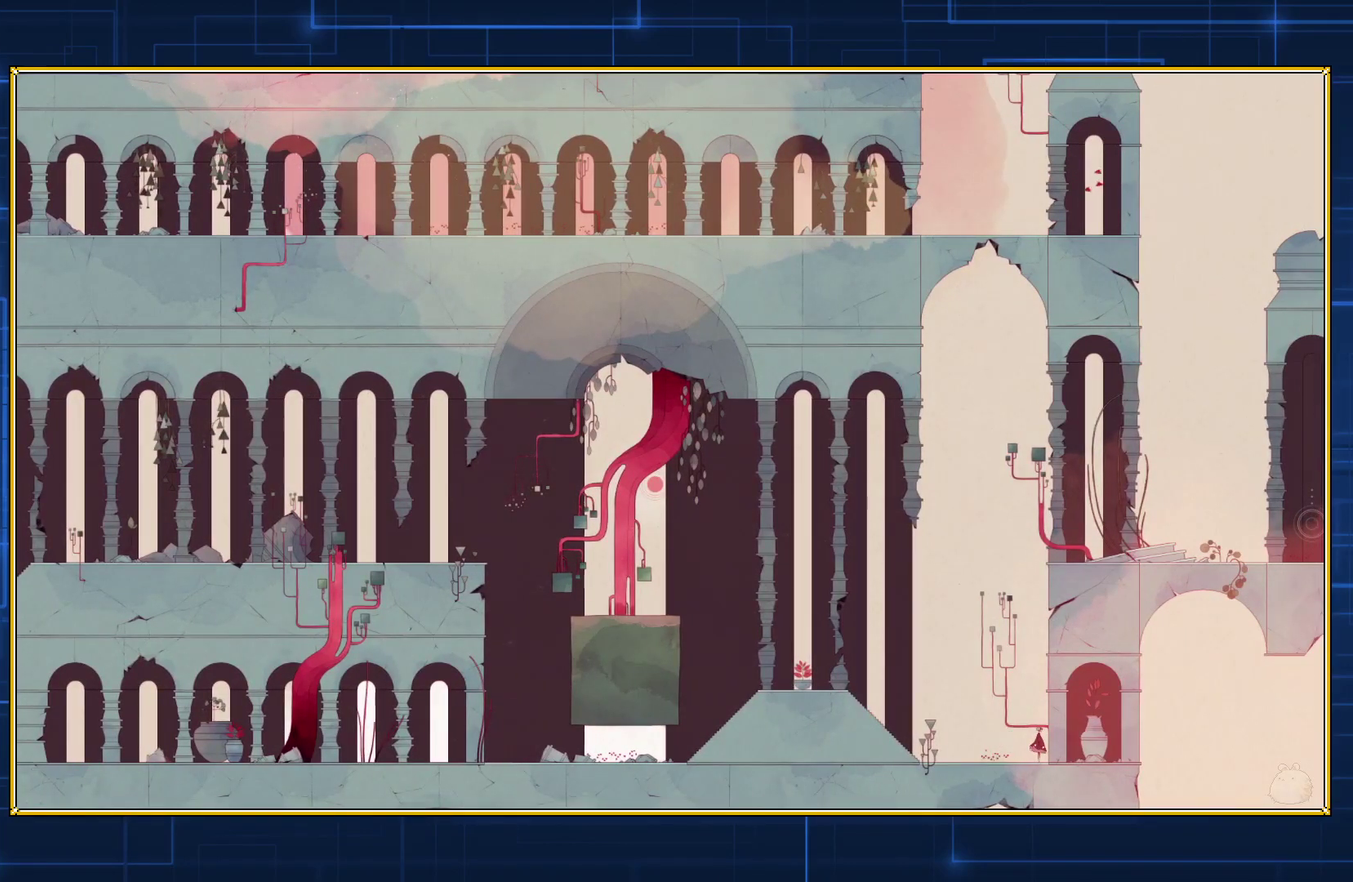
{"buttons": ["DPAD_RIGHT"], "events": []}
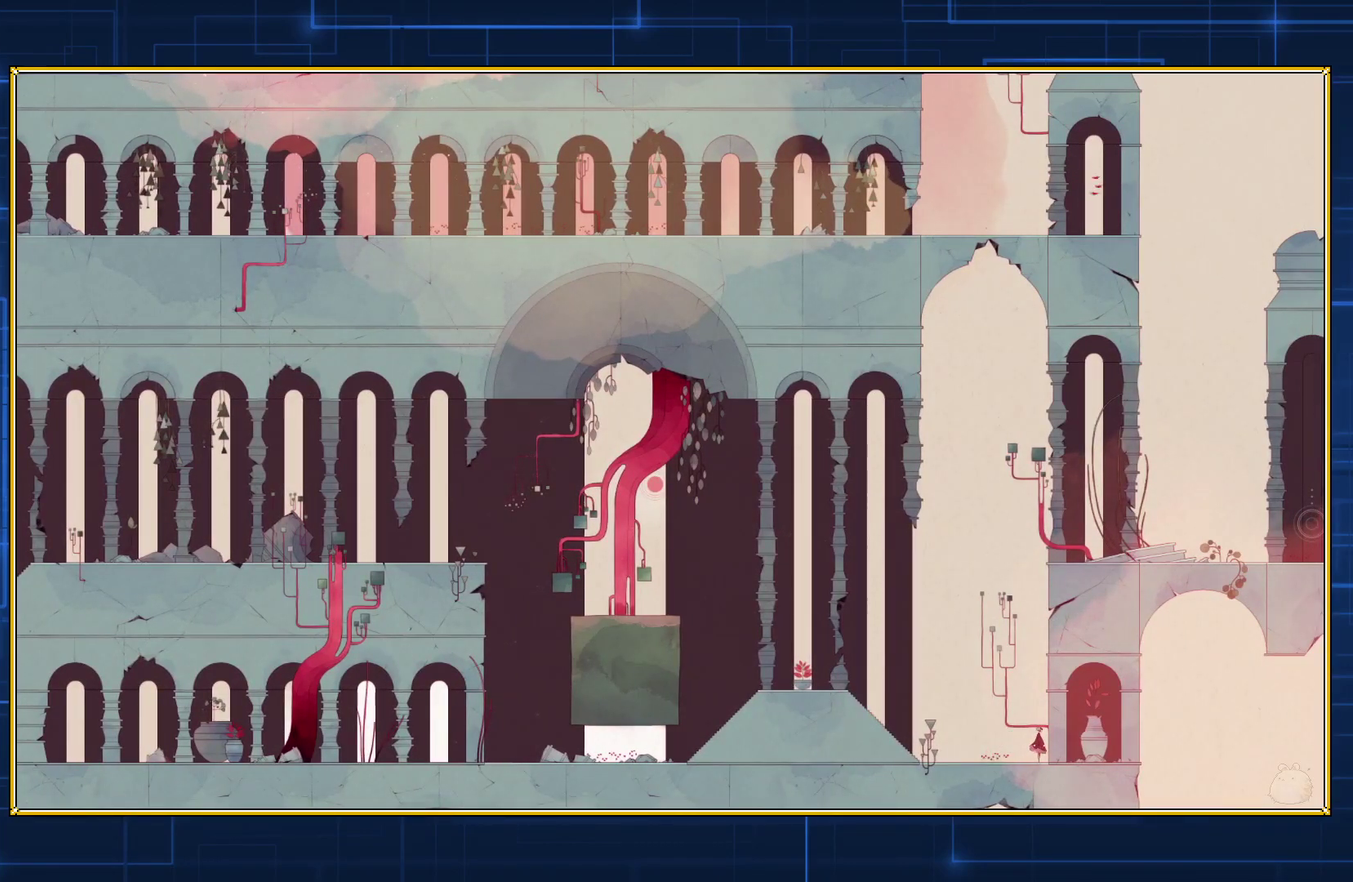
{"buttons": [], "events": [[383, "DPAD_RIGHT", "up"]]}
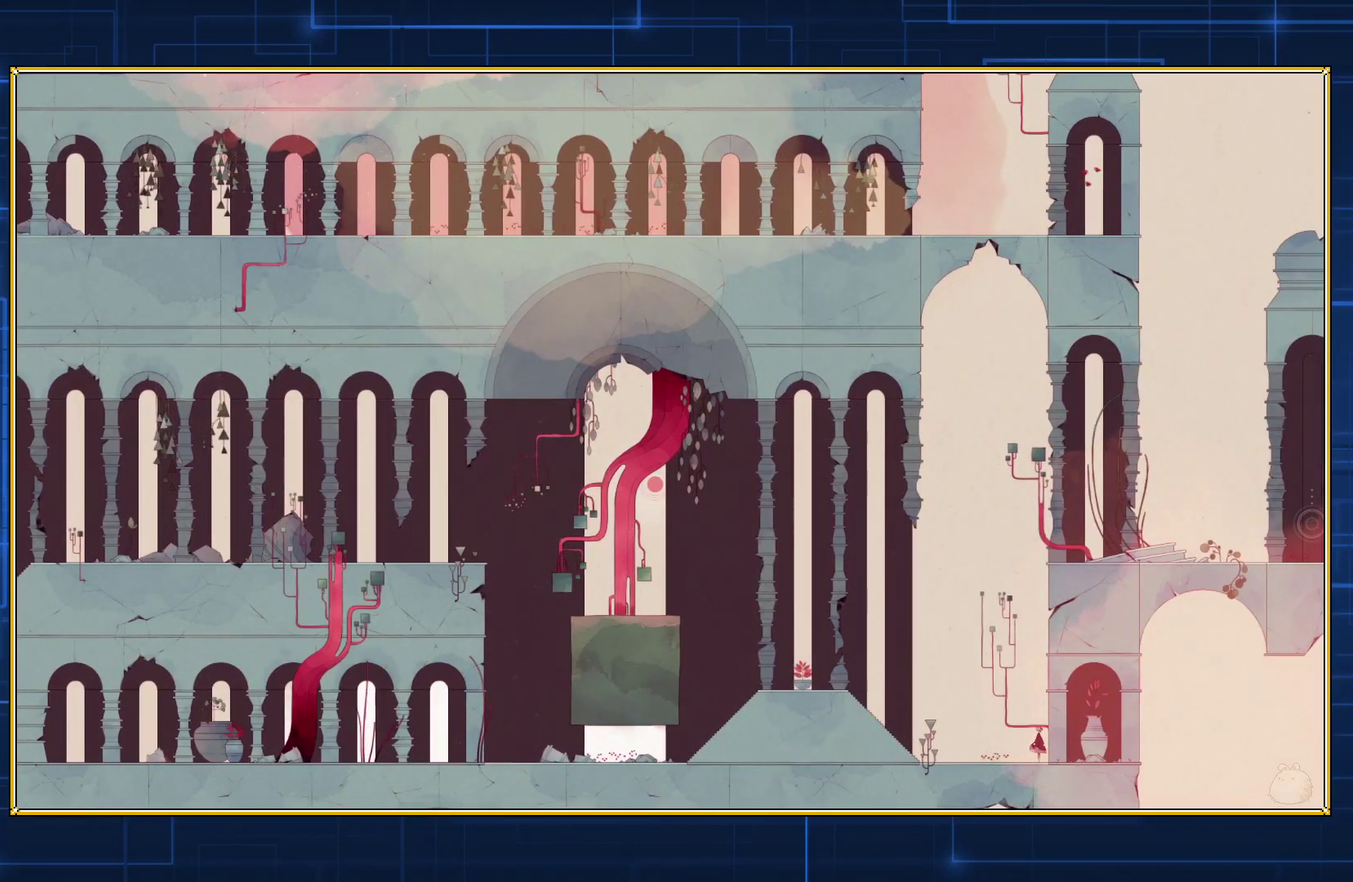
{"buttons": ["DPAD_LEFT"], "events": [[17, "DPAD_LEFT", "down"]]}
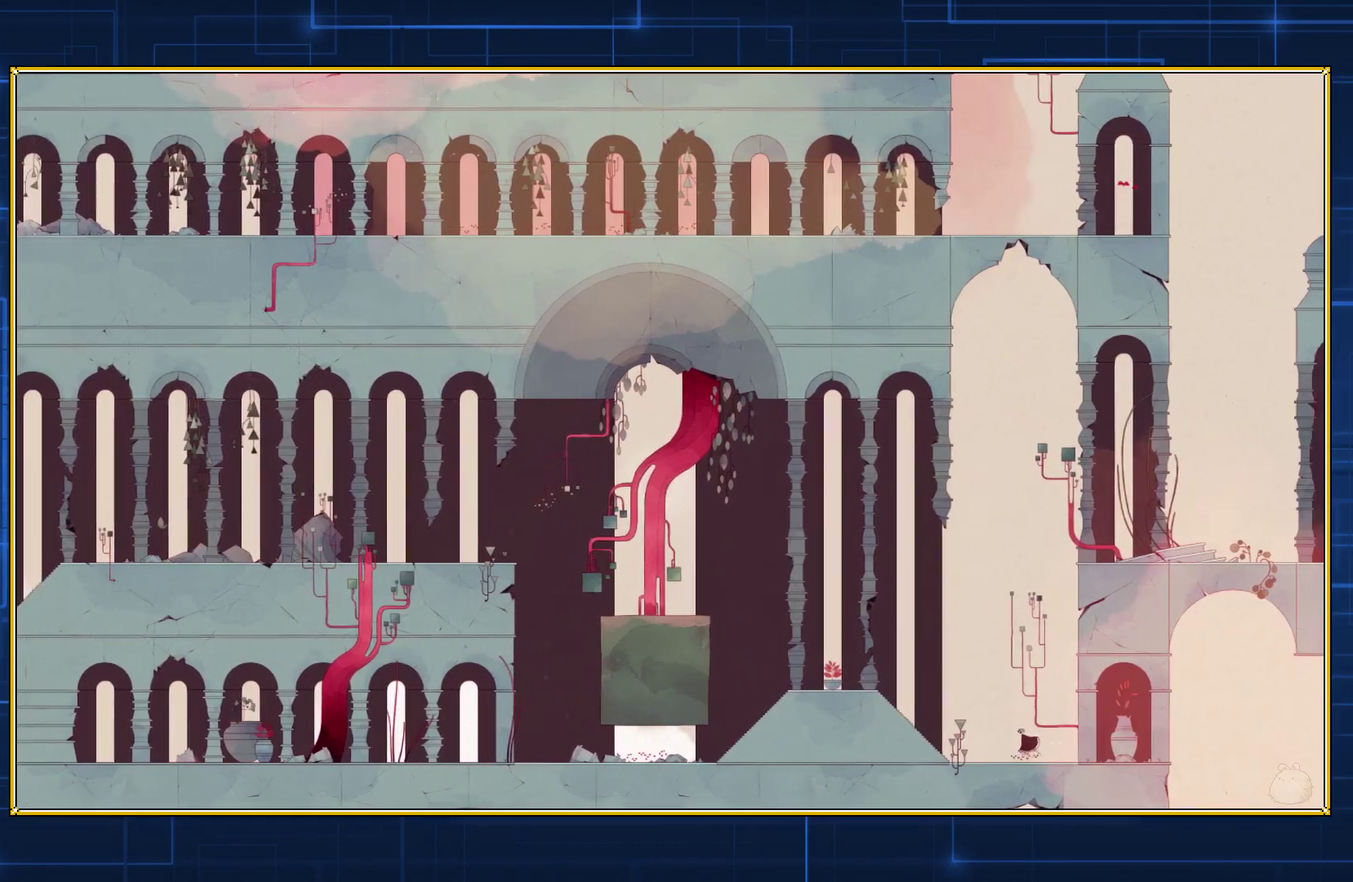
{"buttons": ["DPAD_LEFT"], "events": []}
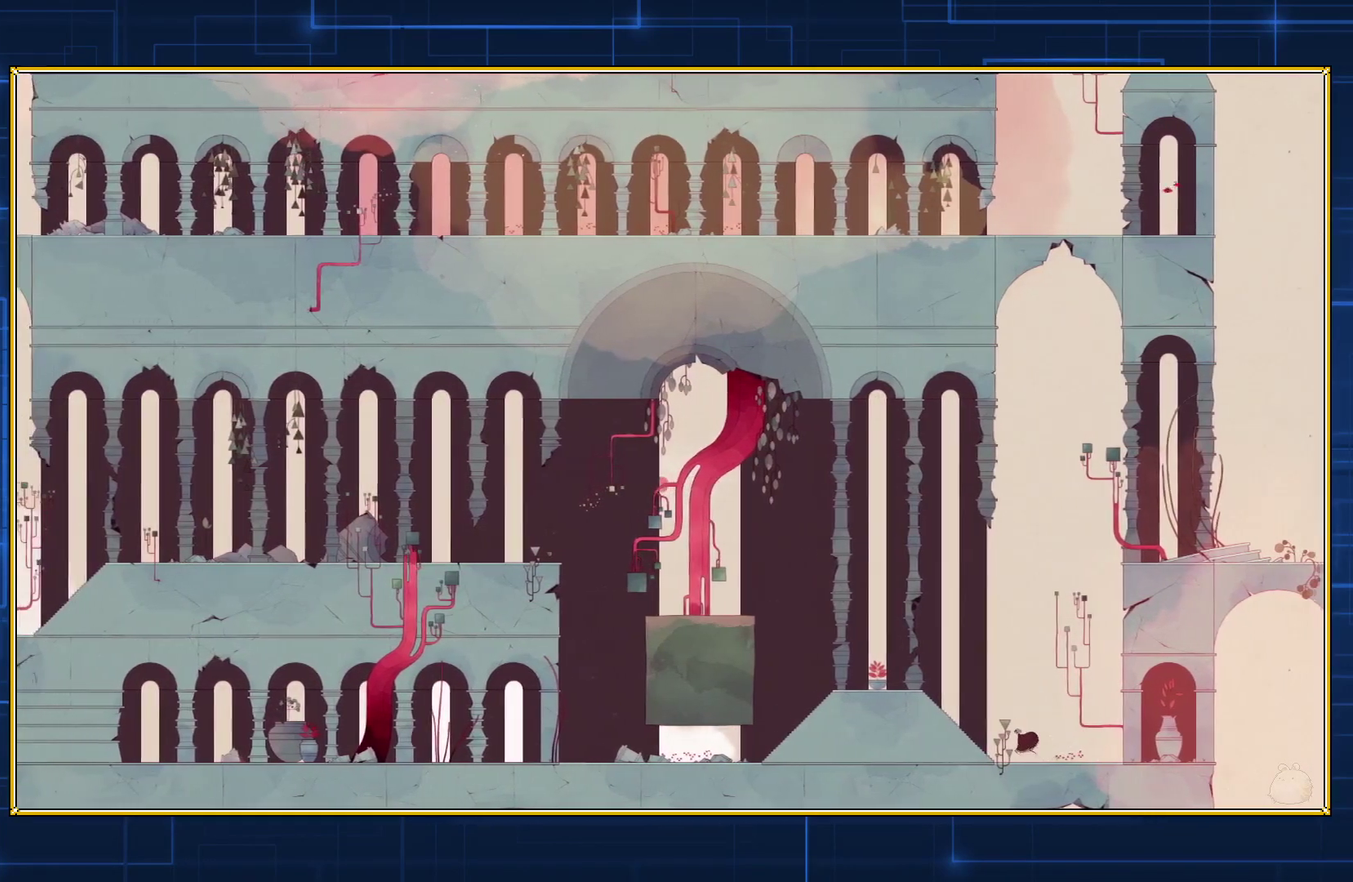
{"buttons": ["DPAD_LEFT"], "events": []}
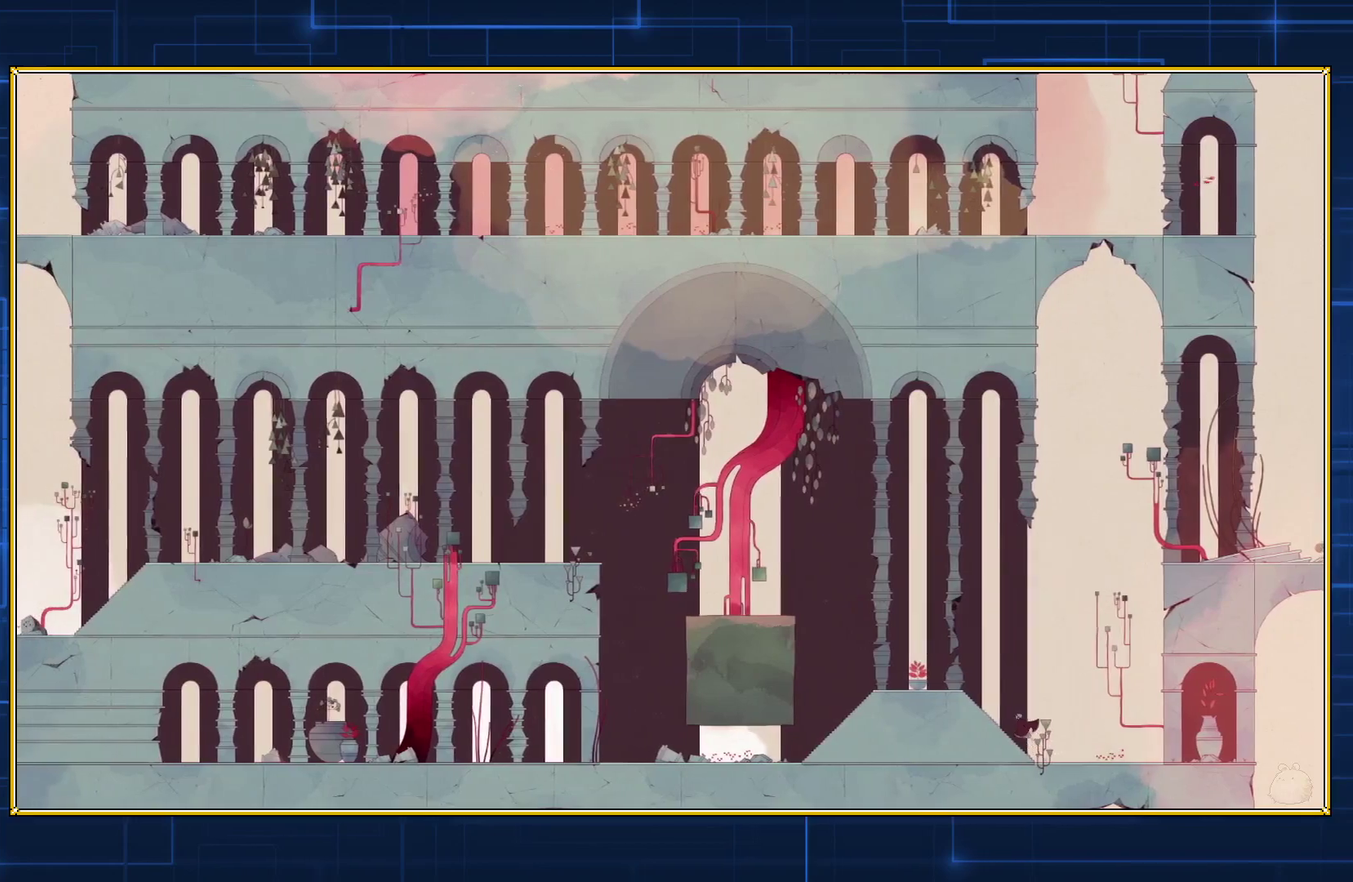
{"buttons": ["DPAD_LEFT"], "events": []}
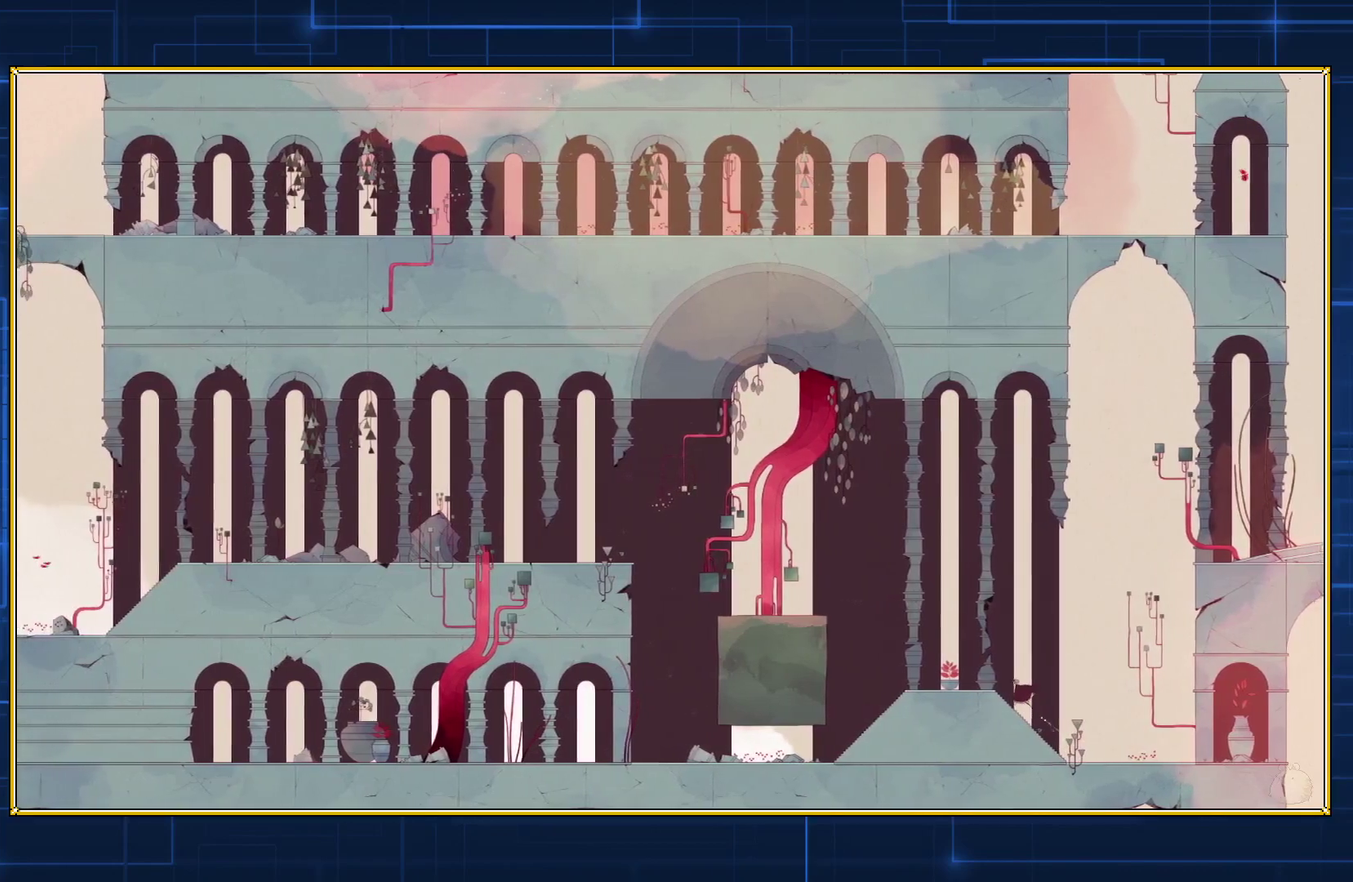
{"buttons": ["DPAD_LEFT"], "events": []}
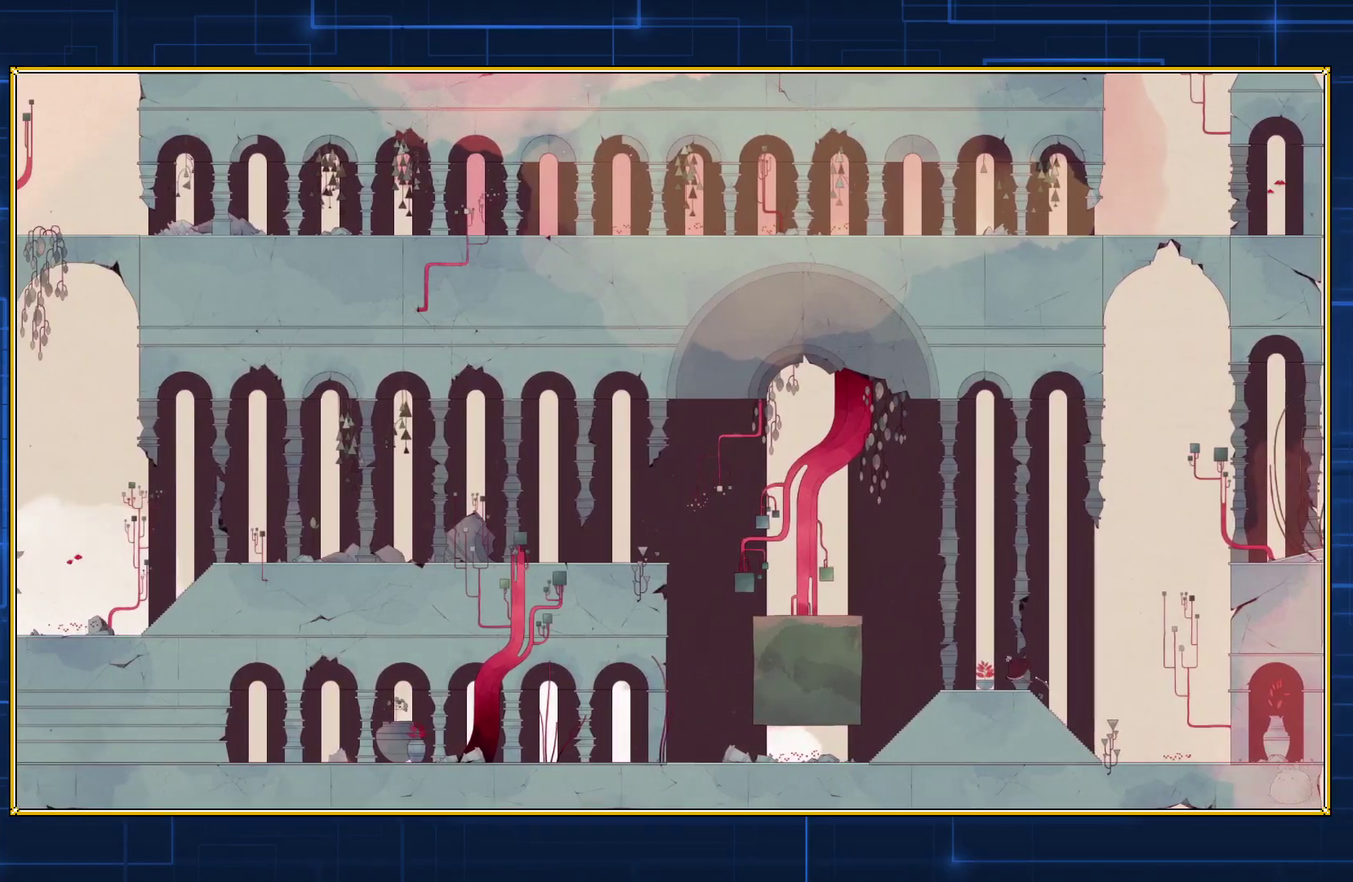
{"buttons": ["DPAD_LEFT"], "events": []}
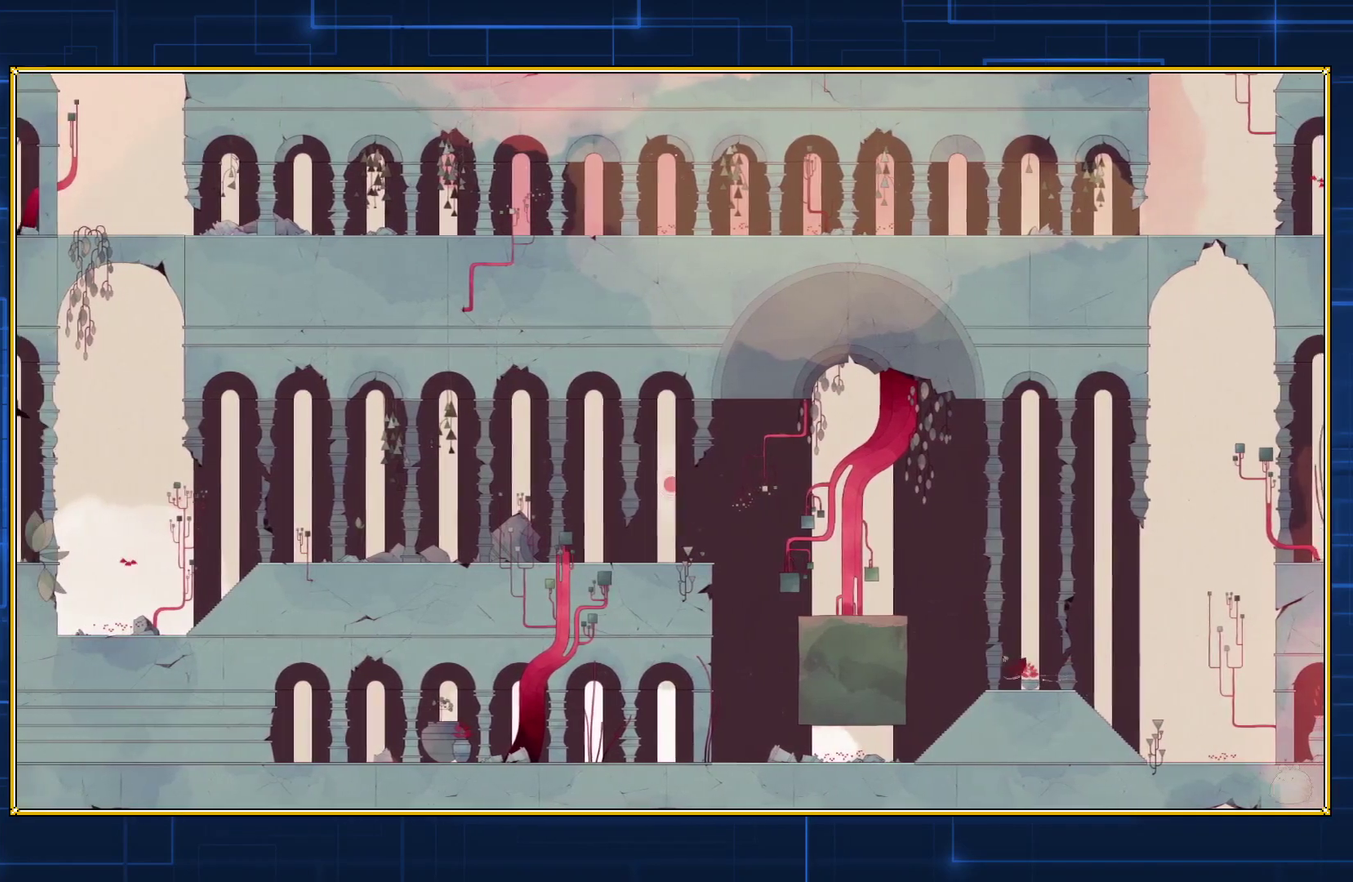
{"buttons": ["DPAD_LEFT"], "events": []}
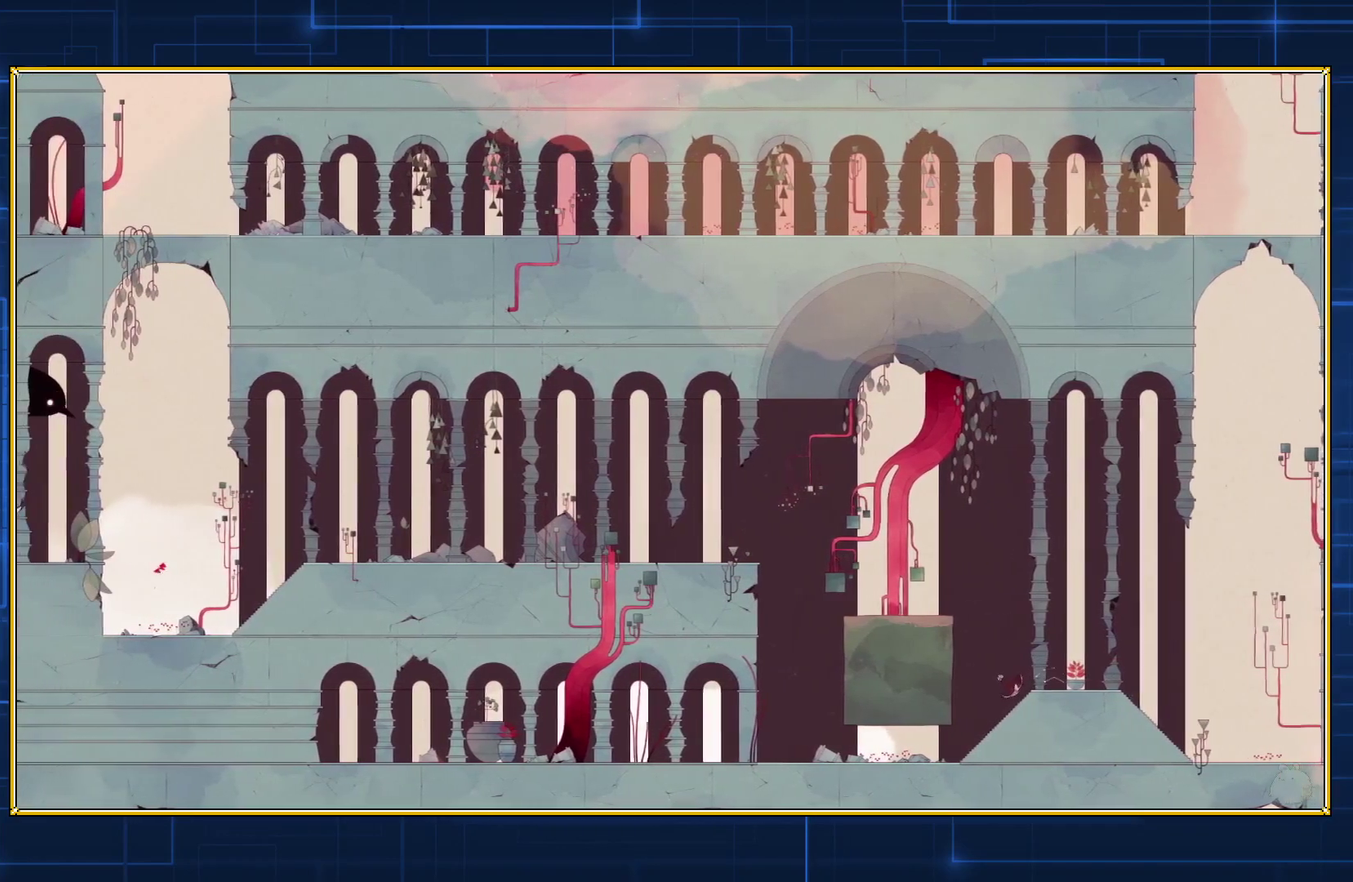
{"buttons": ["B", "DPAD_LEFT"], "events": [[33, "B", "down"], [367, "B", "up"], [467, "B", "down"]]}
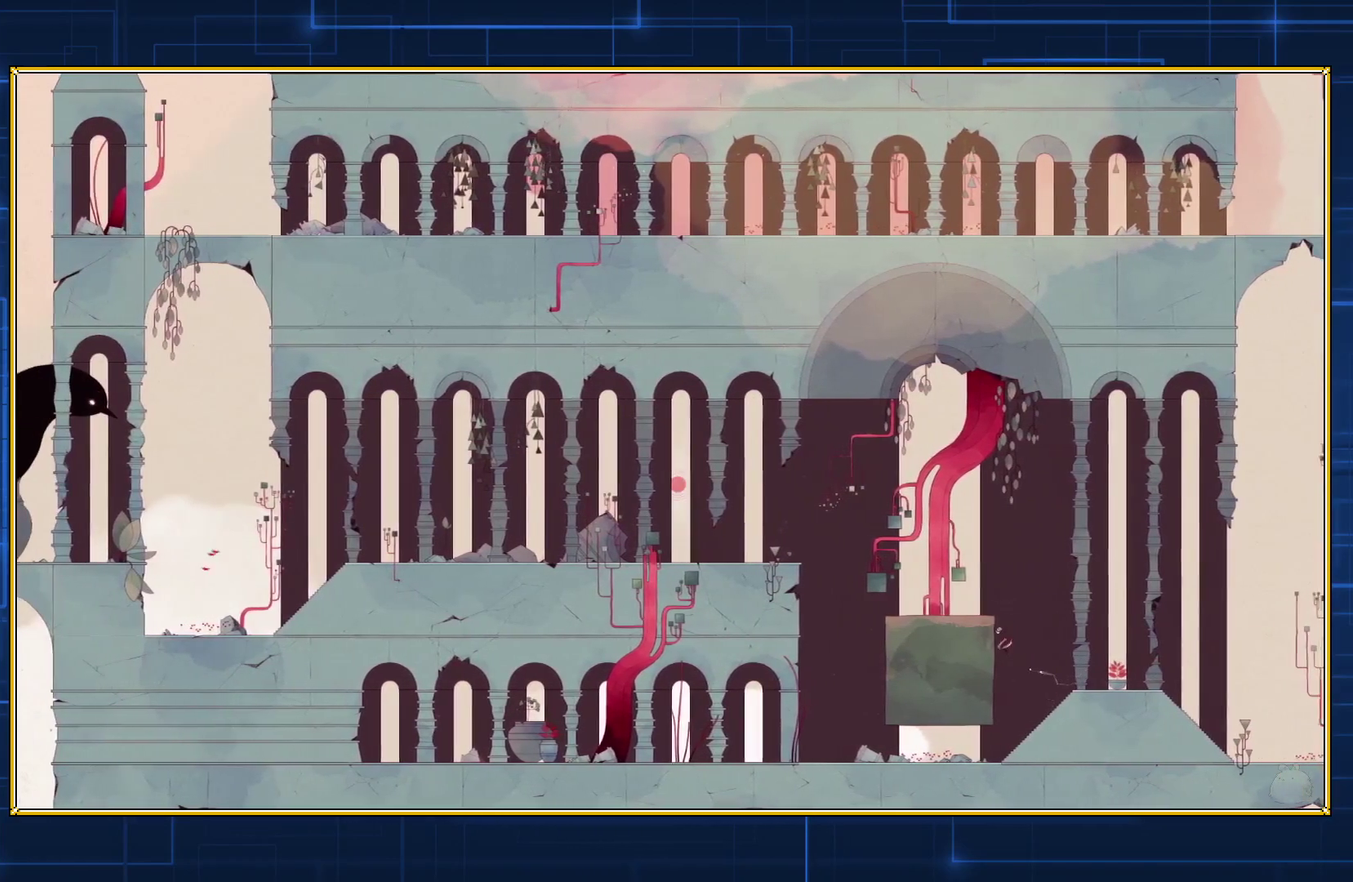
{"buttons": ["B", "DPAD_LEFT"], "events": []}
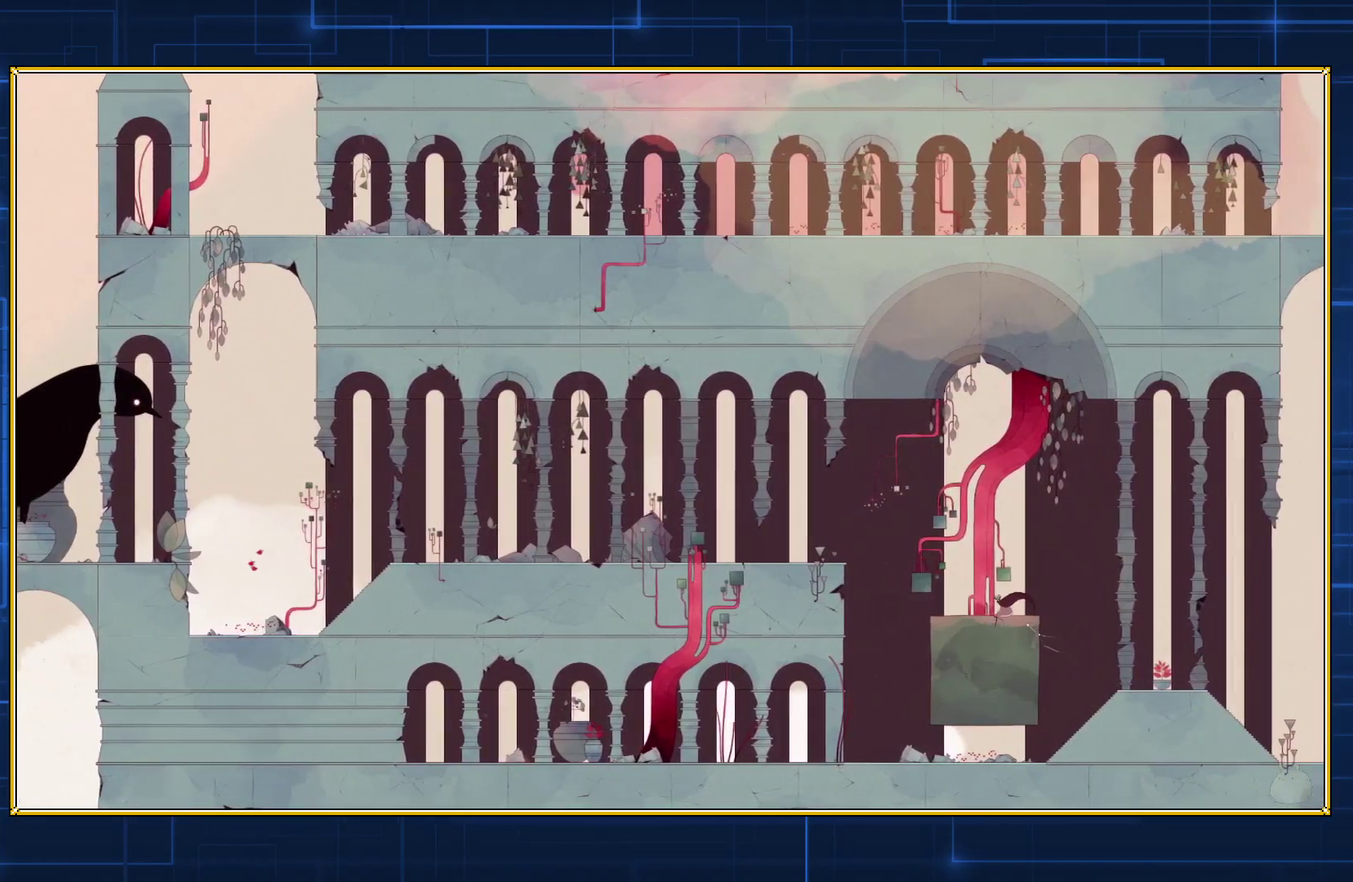
{"buttons": ["B", "DPAD_LEFT"], "events": []}
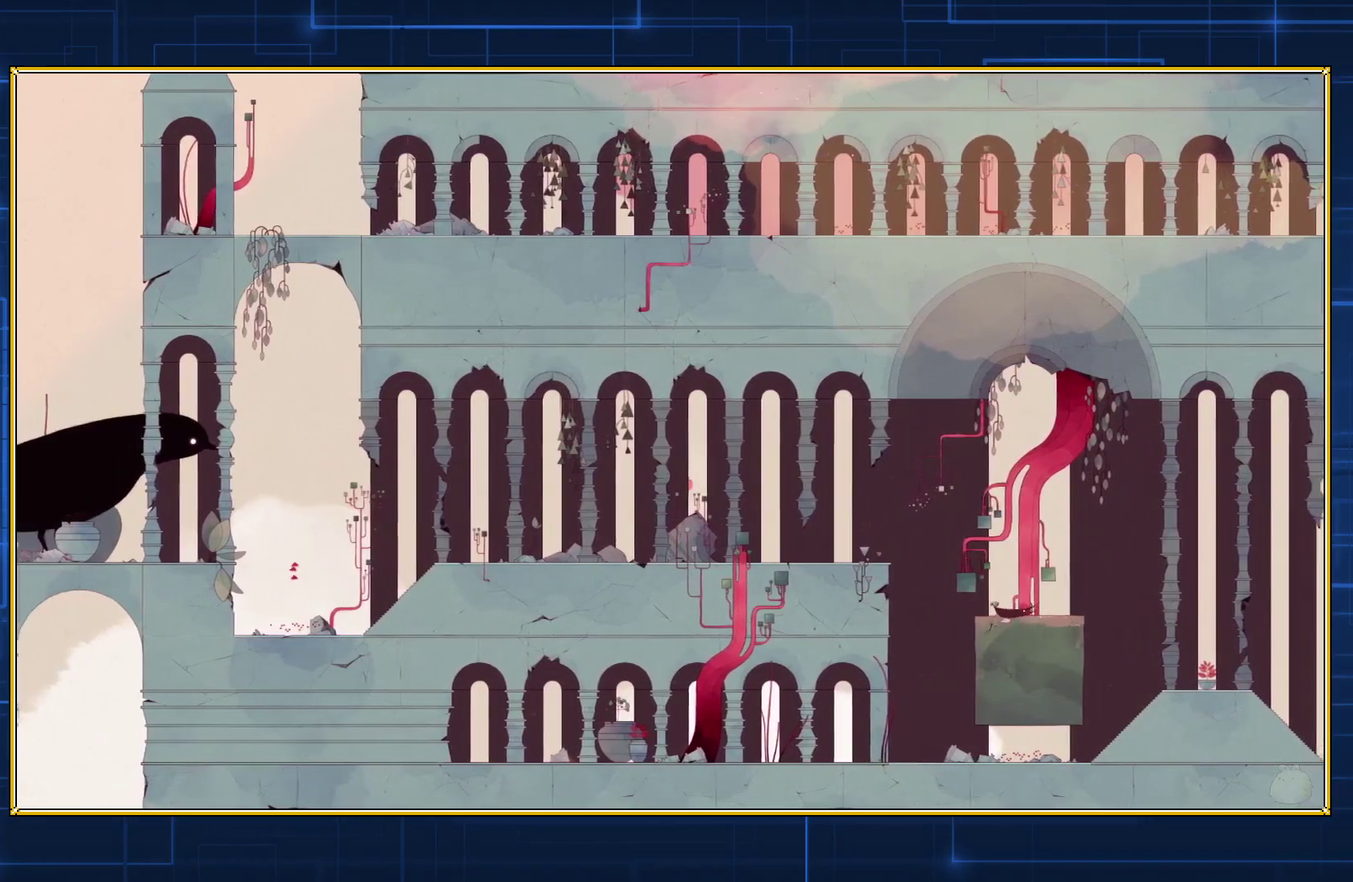
{"buttons": ["DPAD_LEFT"], "events": [[500, "B", "up"]]}